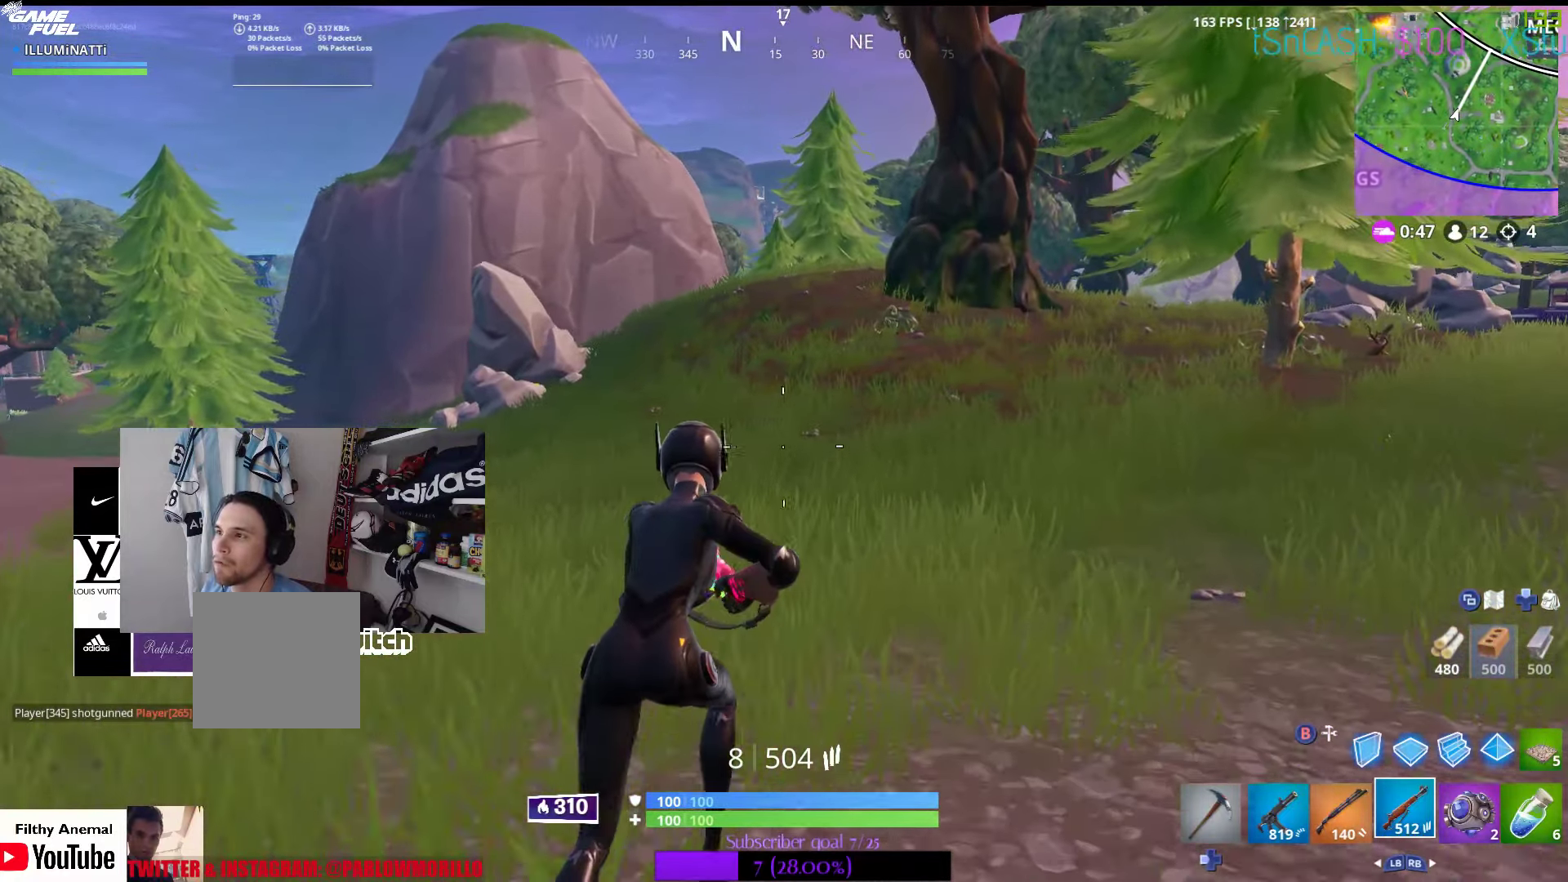
Gameplay with a controller (Xbox layout); each line is a JSON object with the inputs held at the frame after it. "events" lists button and stick changes between this image and that frame as [ms after this image, input, new state], when the widget could be followed in between.
{"buttons": [], "left_stick": "up-right", "right_stick": "center", "events": [[117, "A", "up"]]}
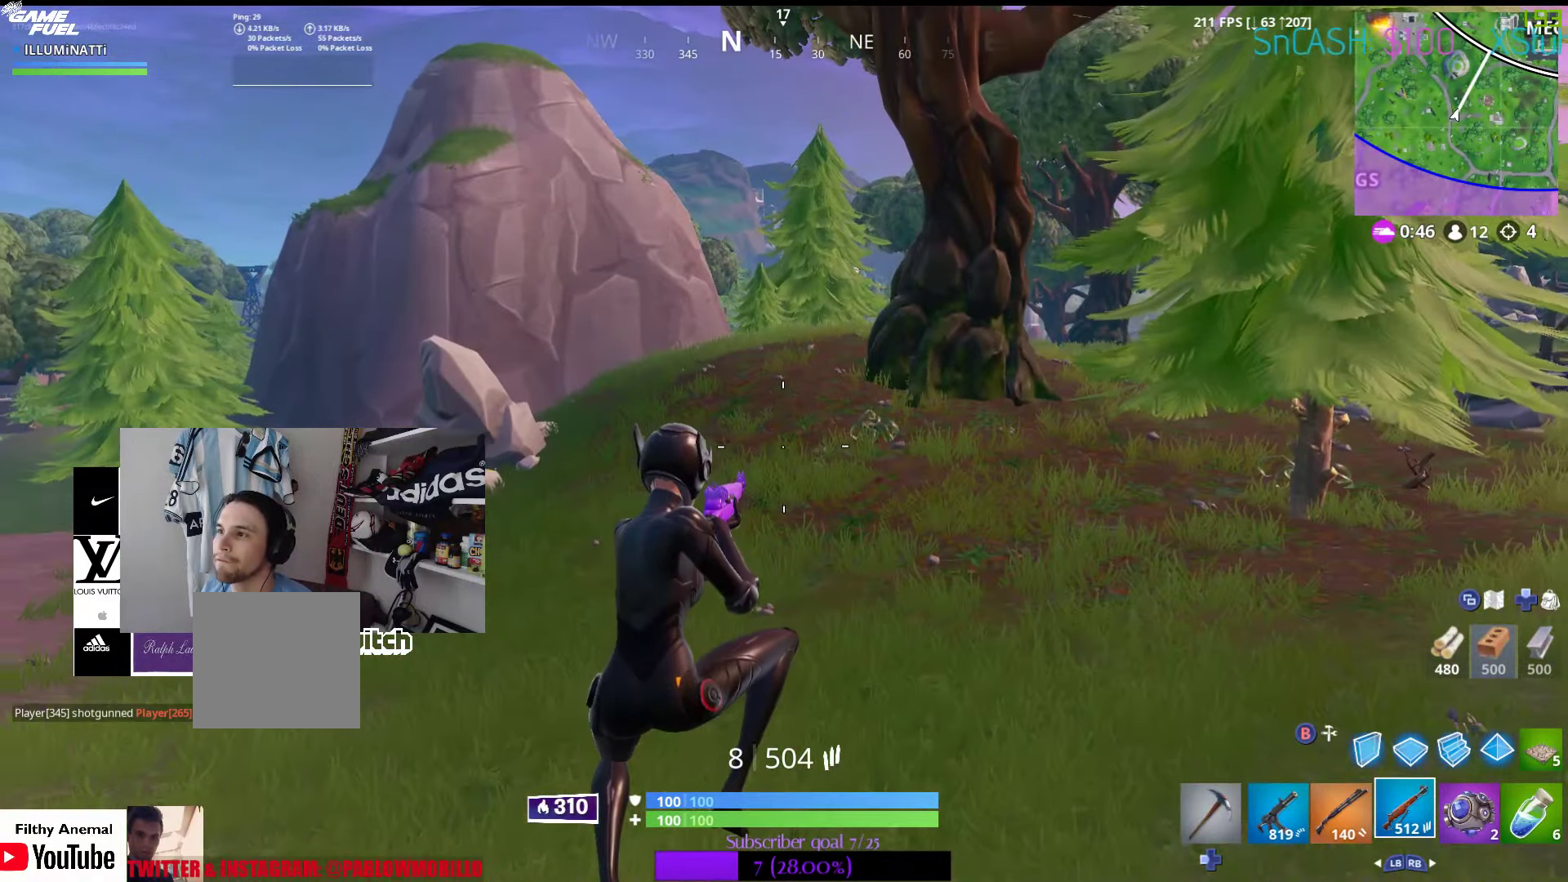
{"buttons": [], "left_stick": "up-right", "right_stick": "center", "events": []}
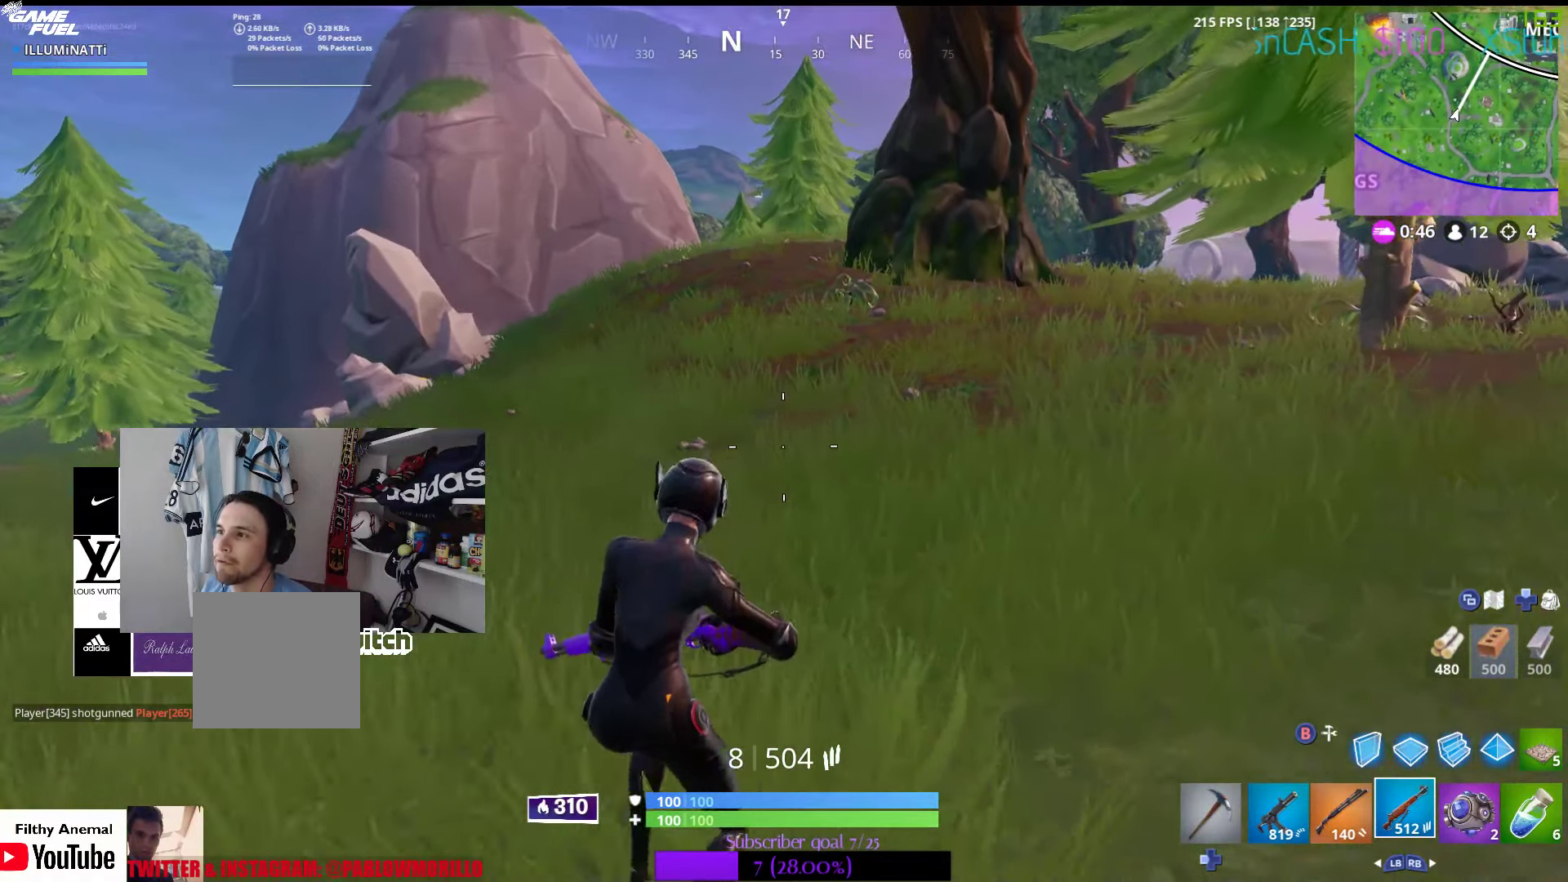
{"buttons": [], "left_stick": "up-right", "right_stick": "center", "events": []}
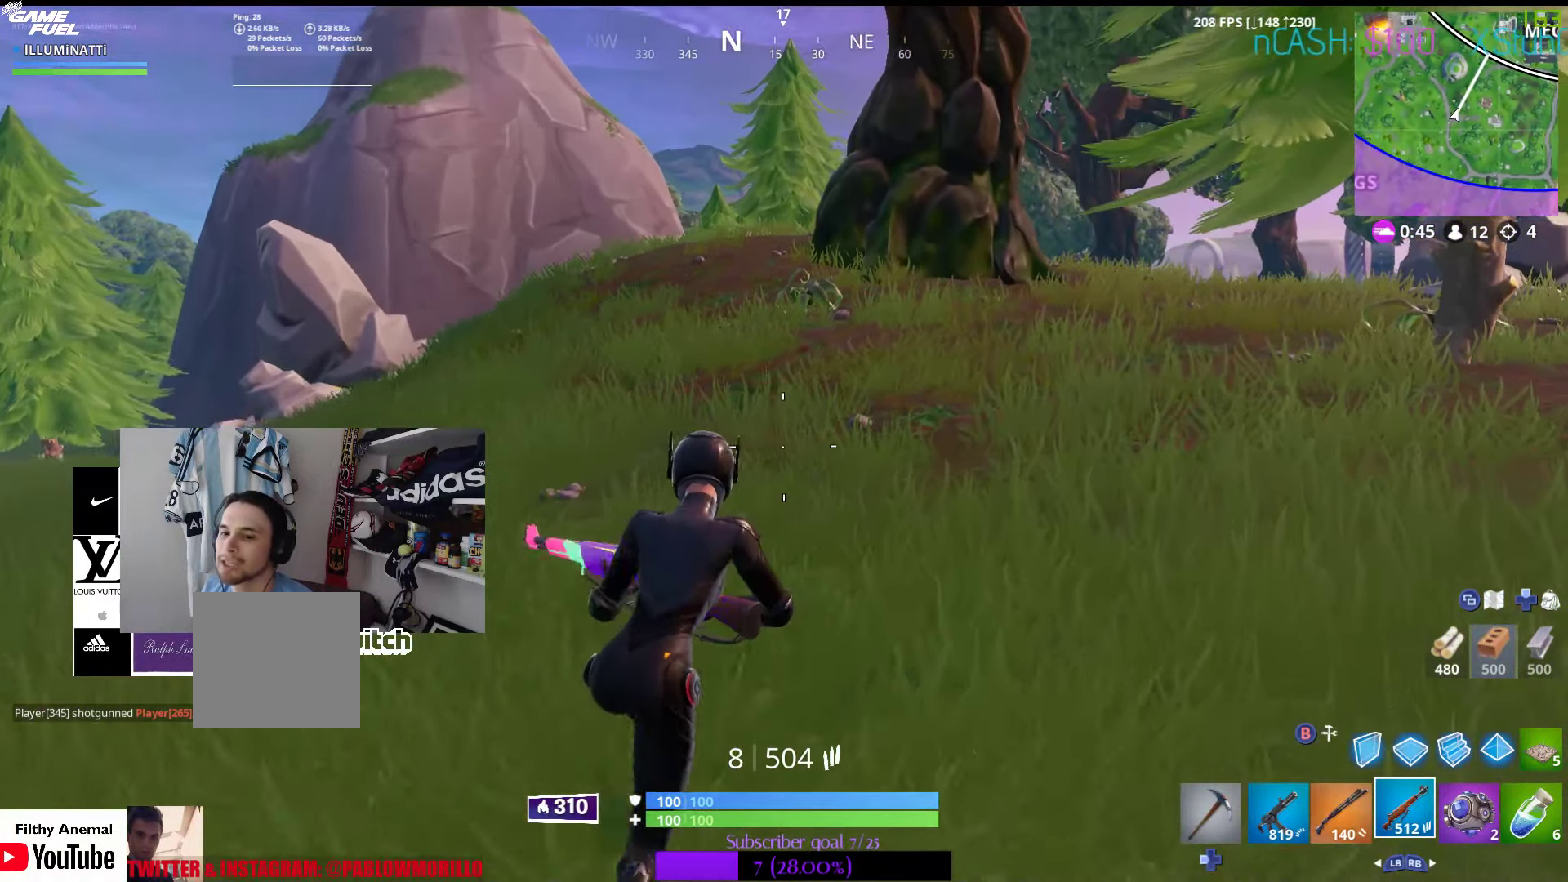
{"buttons": [], "left_stick": "up-right", "right_stick": "center", "events": [[150, "L1", "down"], [317, "L1", "up"]]}
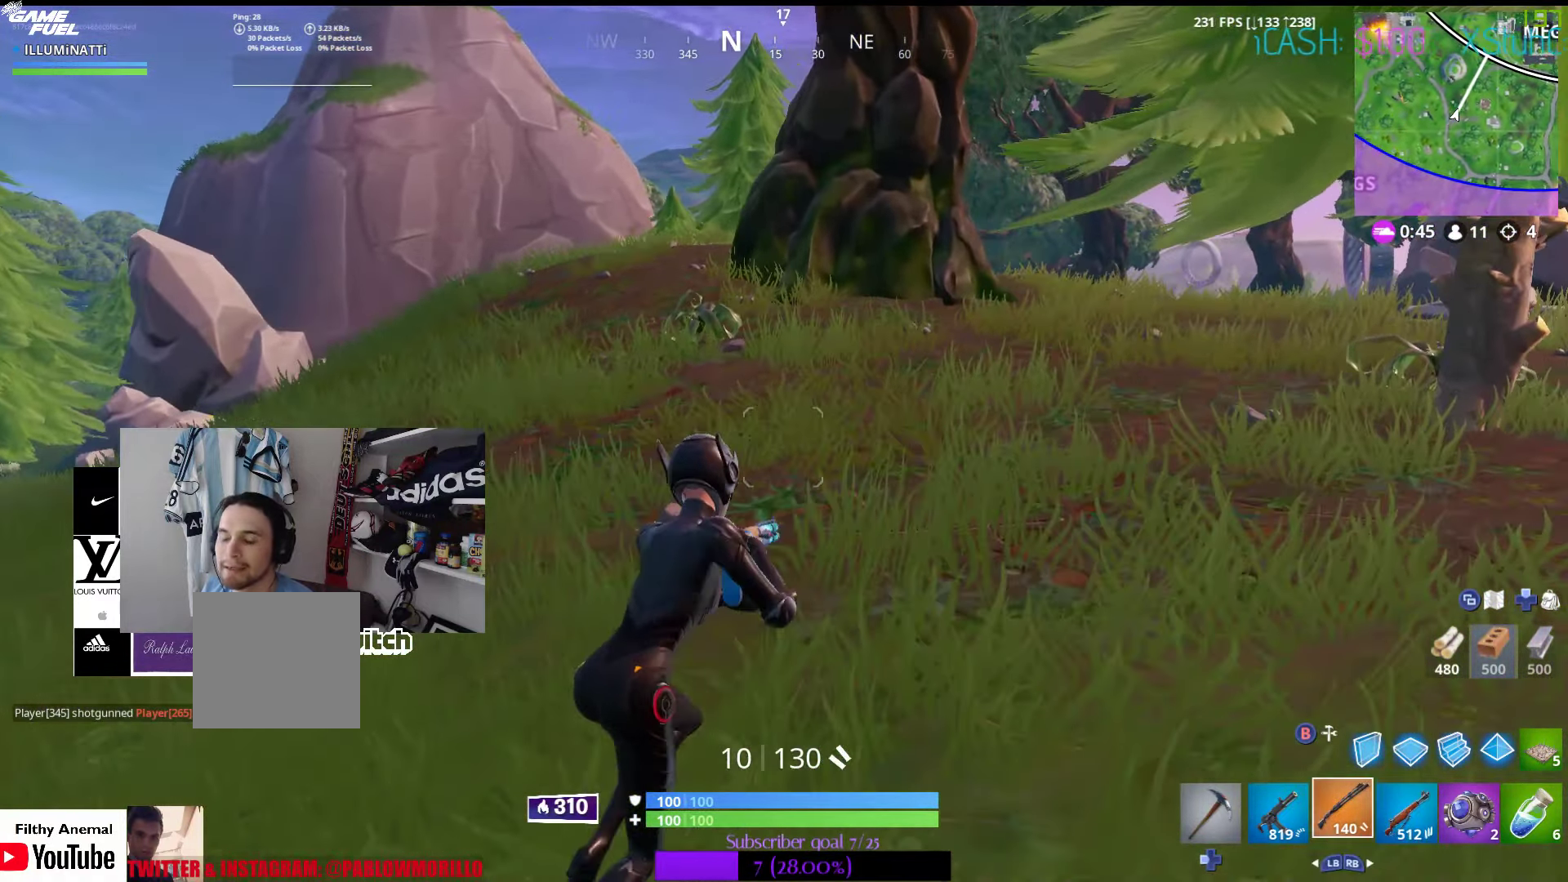
{"buttons": [], "left_stick": "up-right", "right_stick": "center", "events": []}
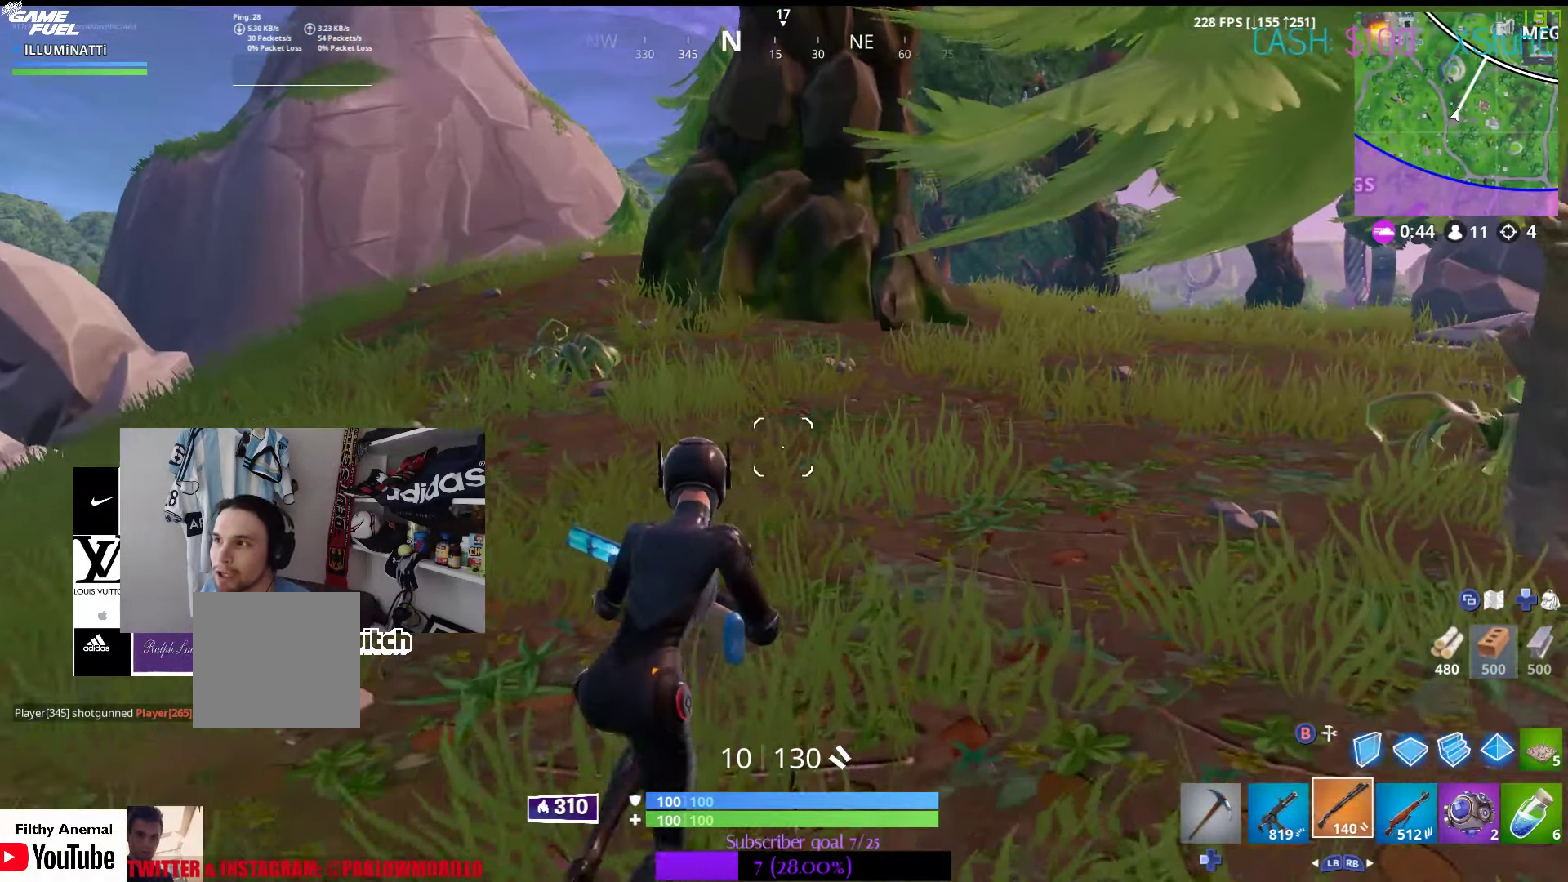
{"buttons": [], "left_stick": "up-right", "right_stick": "center", "events": []}
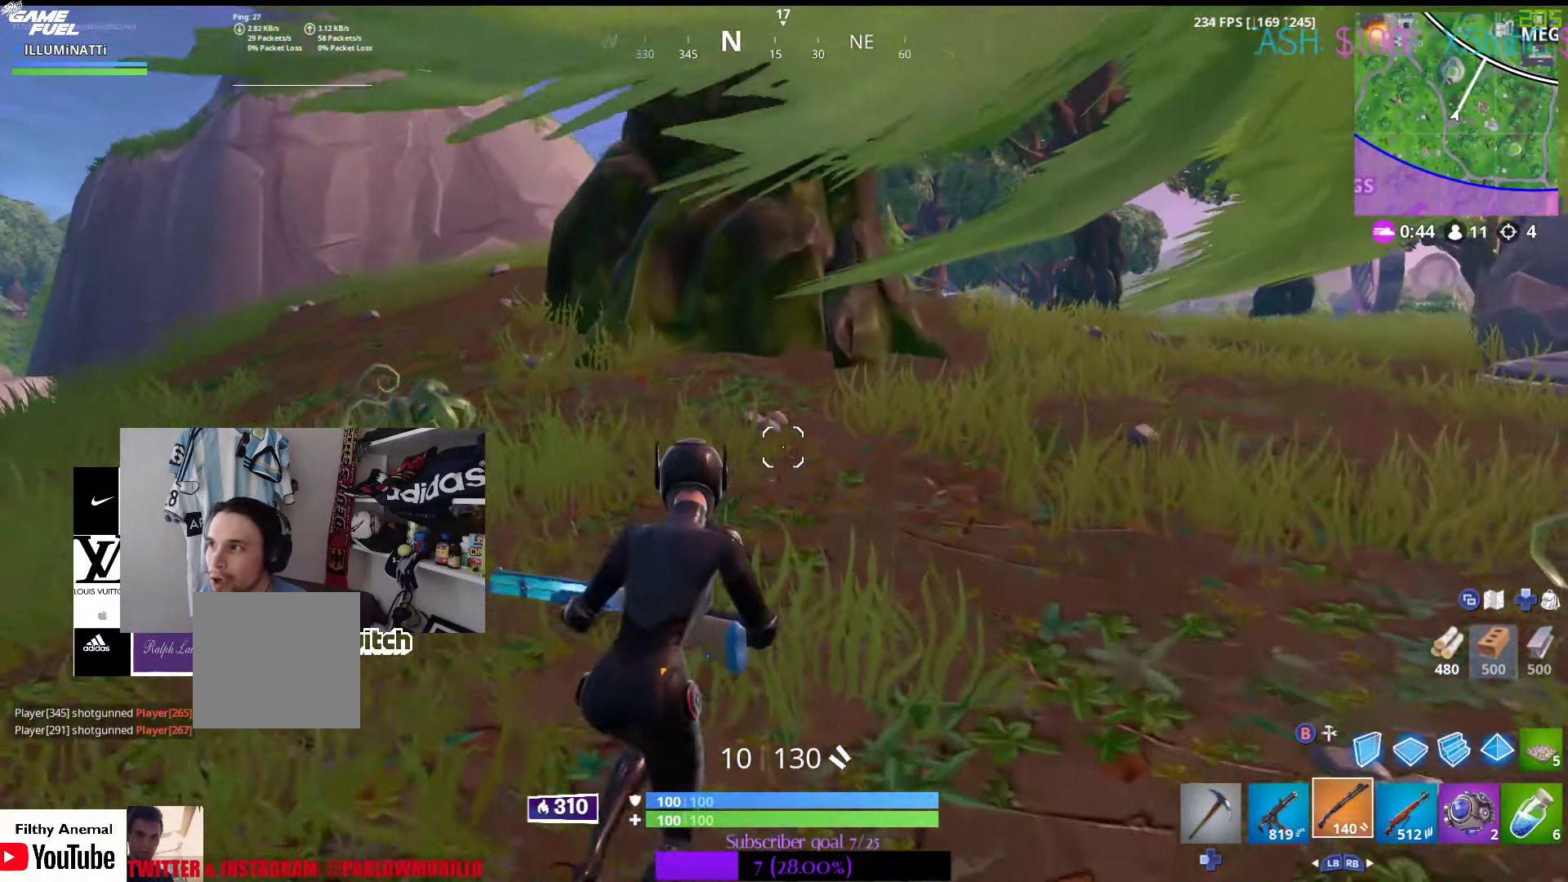
{"buttons": [], "left_stick": "up-right", "right_stick": "center", "events": []}
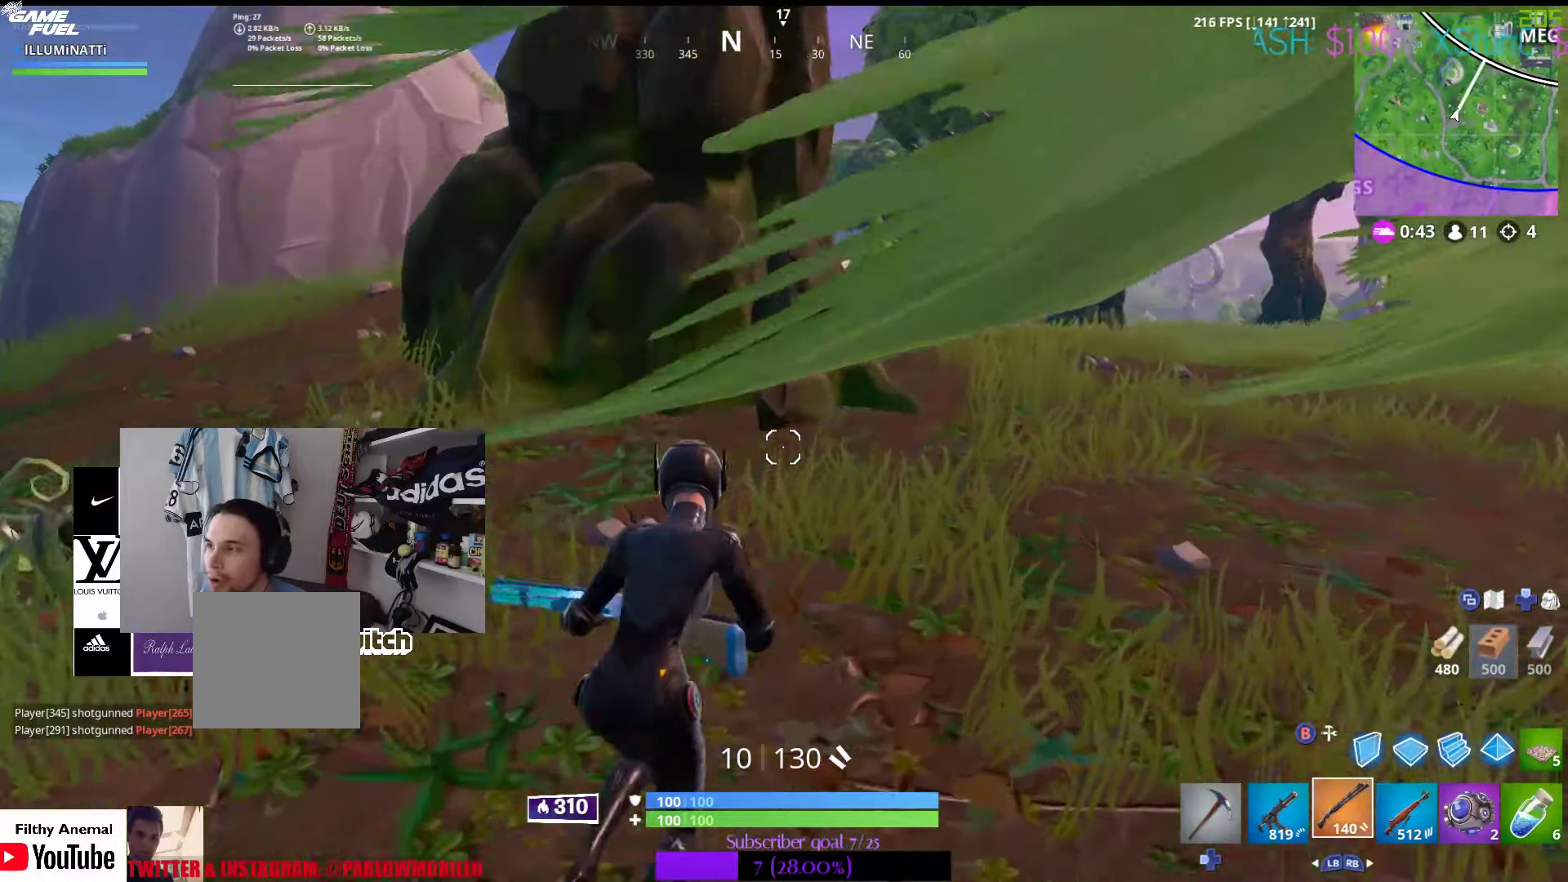
{"buttons": [], "left_stick": "up-right", "right_stick": "center", "events": []}
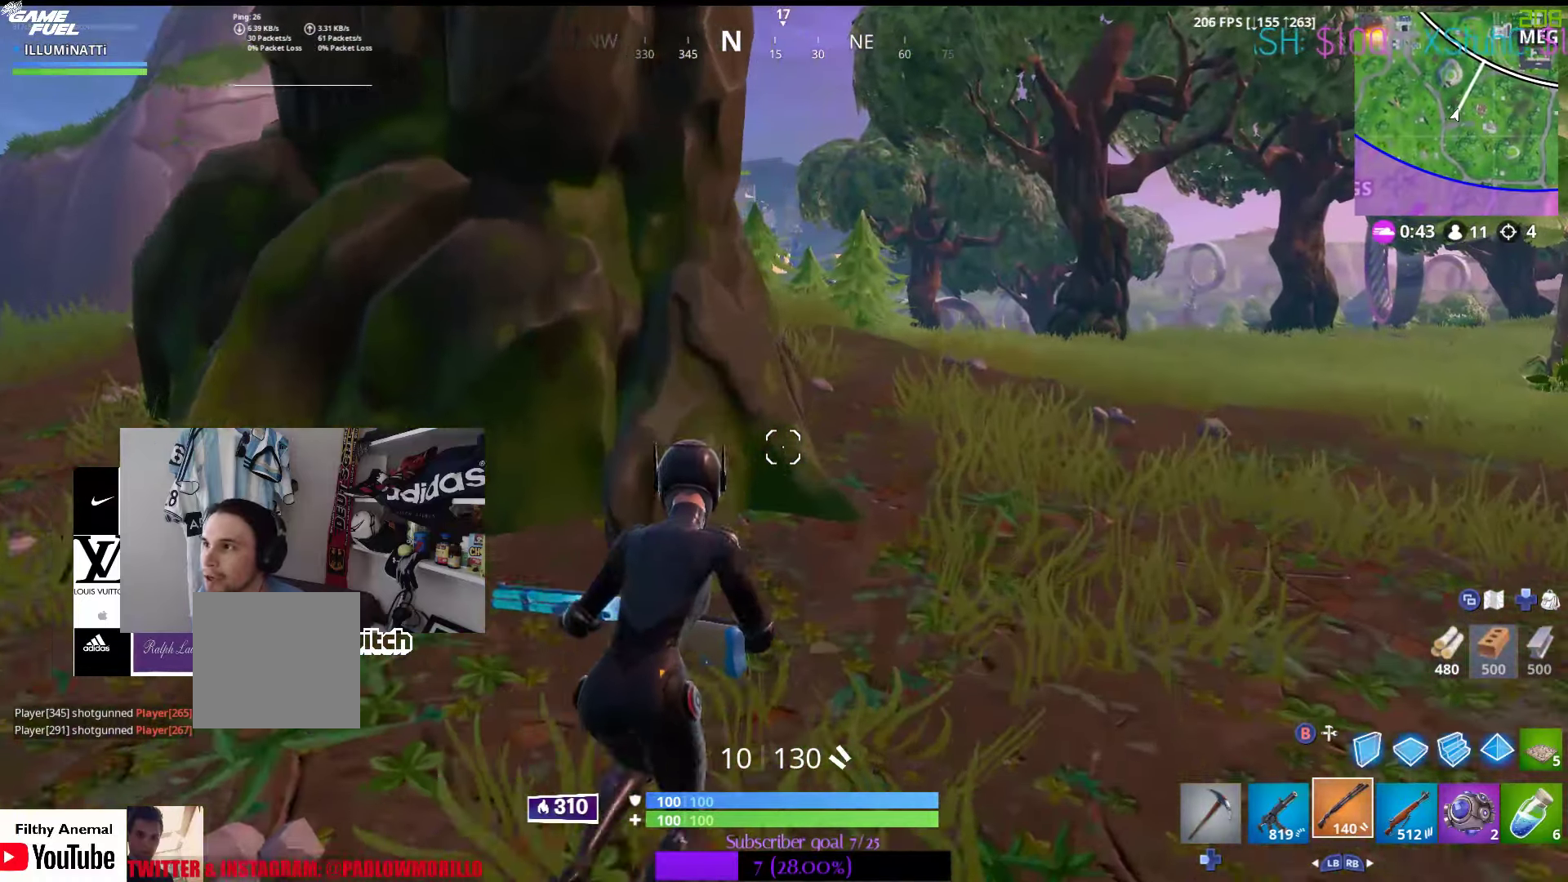
{"buttons": [], "left_stick": "up-right", "right_stick": "center", "events": [[233, "A", "down"], [350, "A", "up"]]}
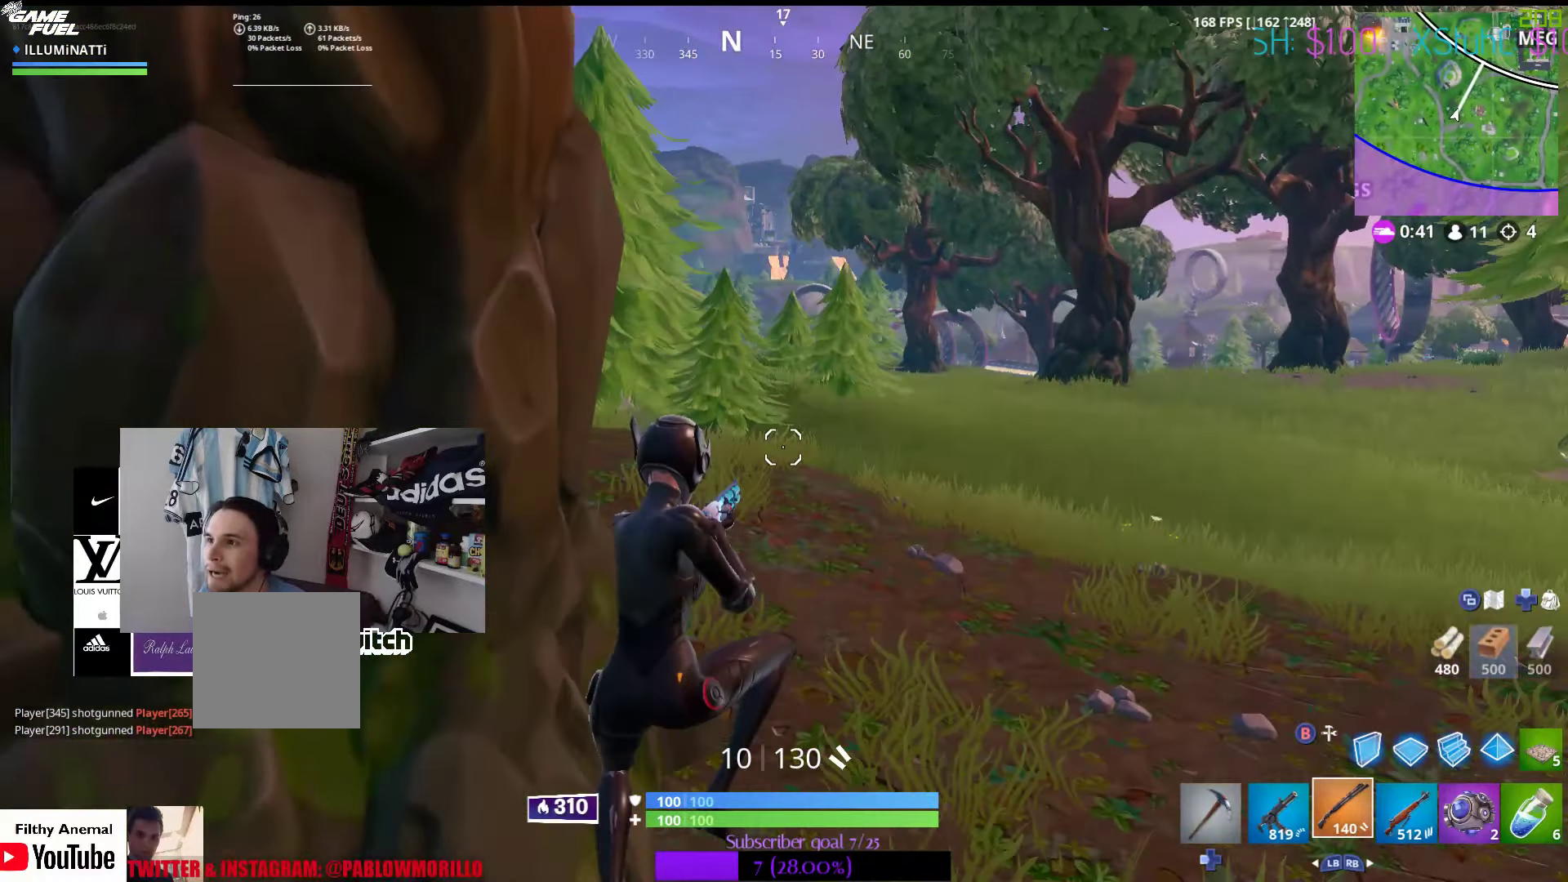
{"buttons": [], "left_stick": "up", "right_stick": "center", "events": [[166, "left_stick", "up"]]}
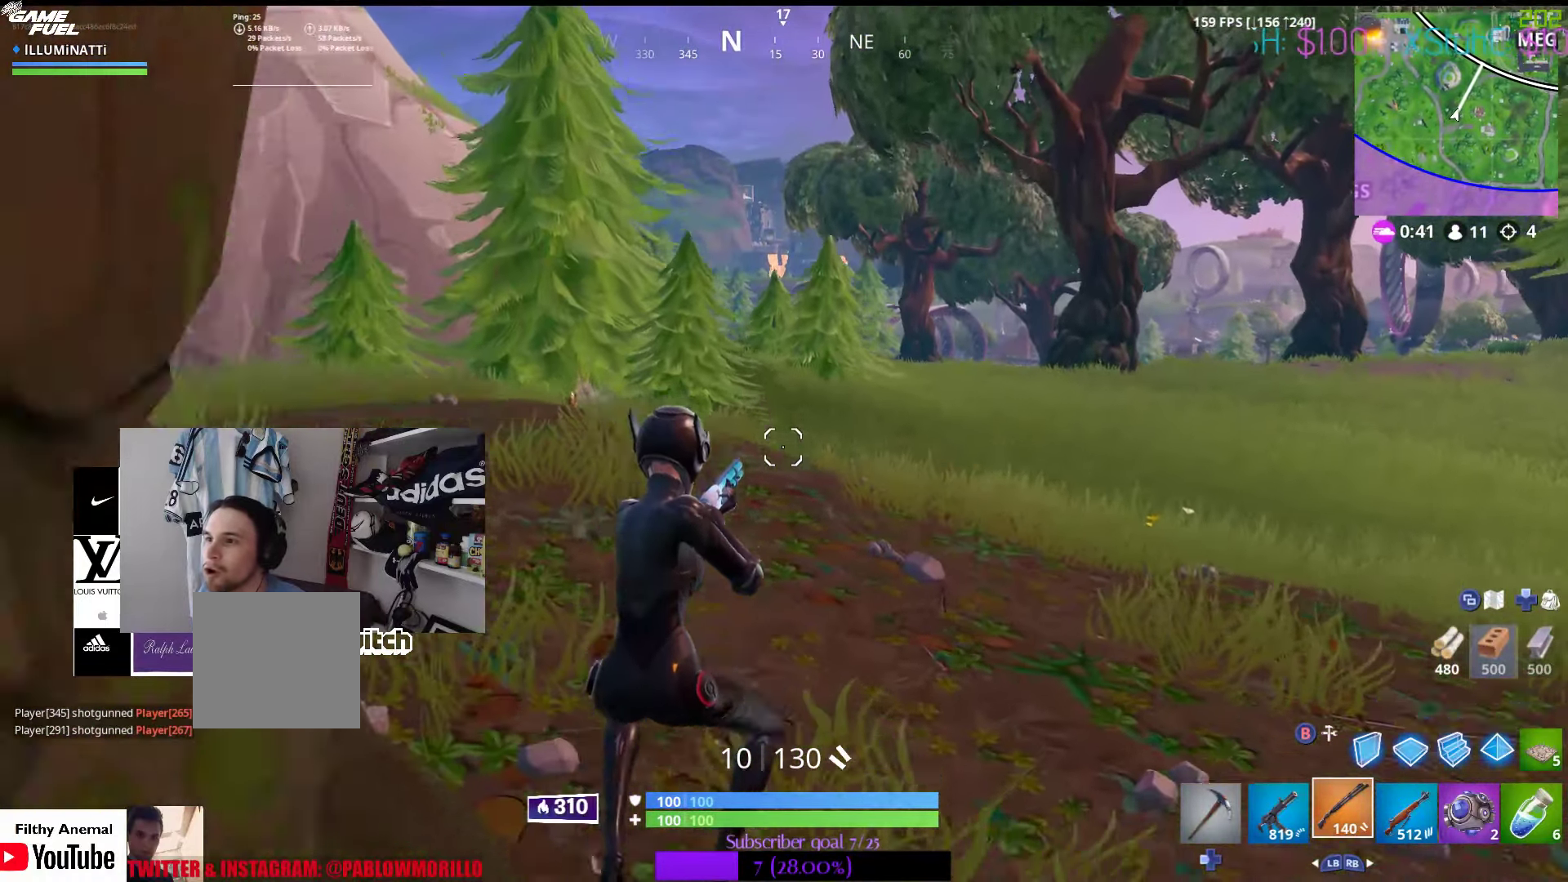
{"buttons": [], "left_stick": "up", "right_stick": "center", "events": []}
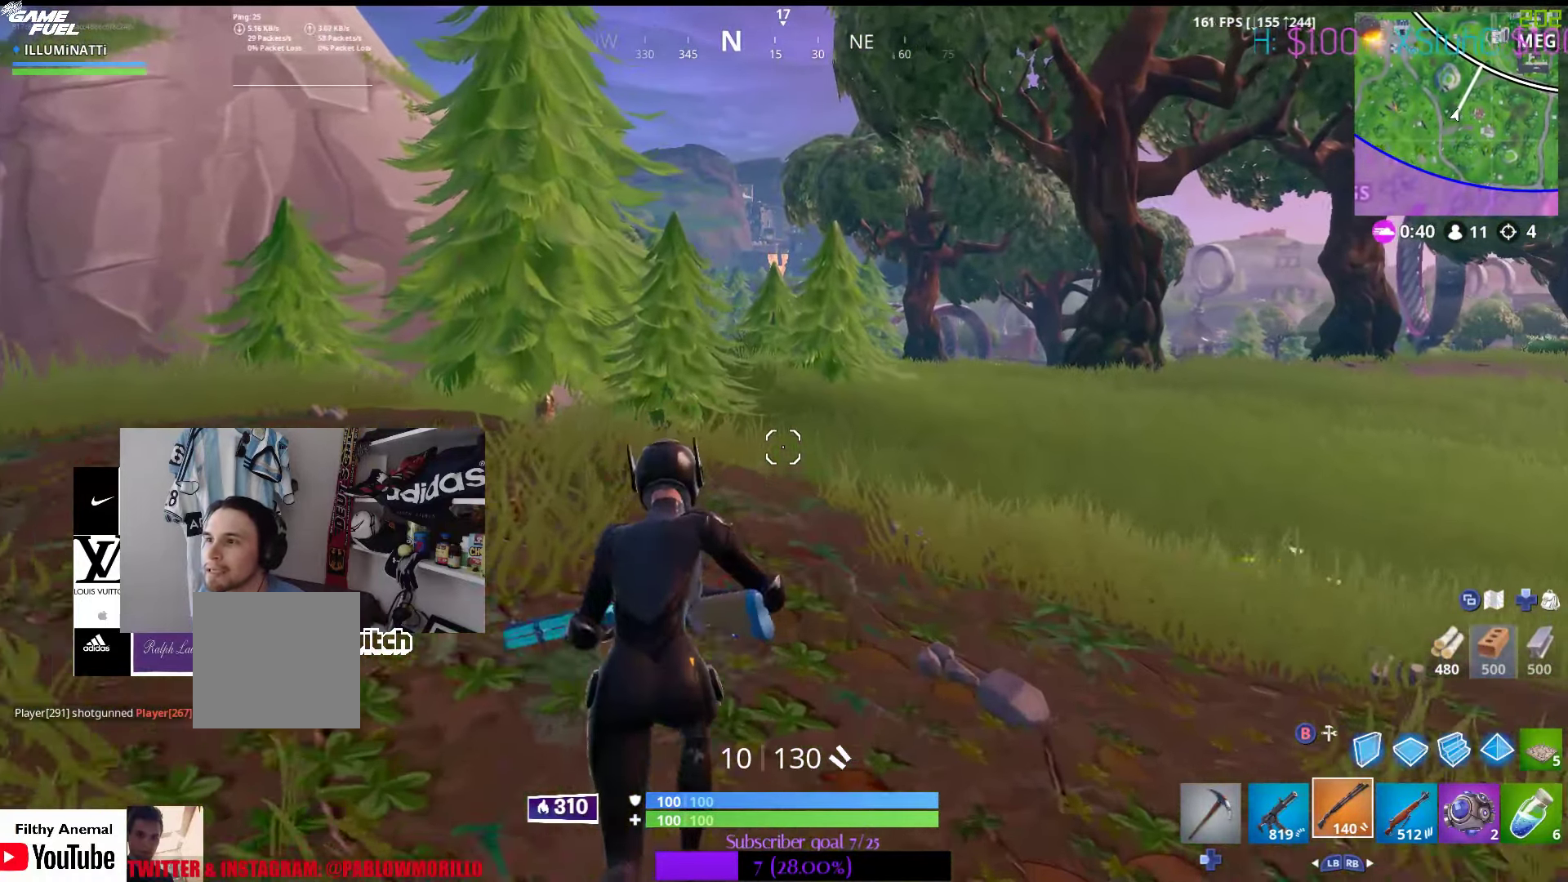
{"buttons": [], "left_stick": "up", "right_stick": "center", "events": []}
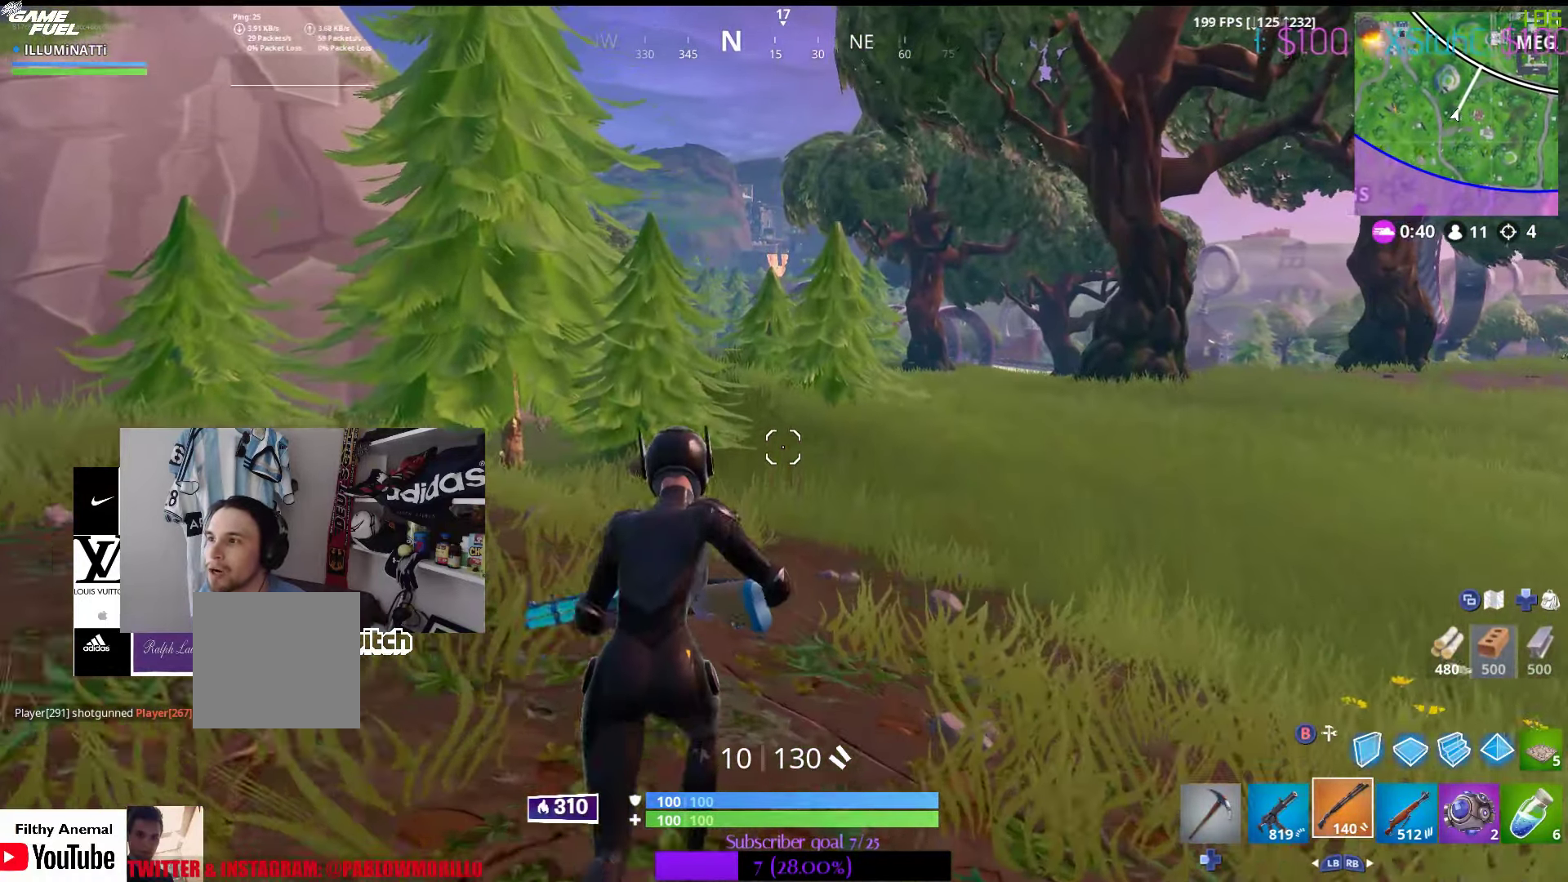
{"buttons": [], "left_stick": "up", "right_stick": "center", "events": [[316, "A", "down"], [416, "A", "up"]]}
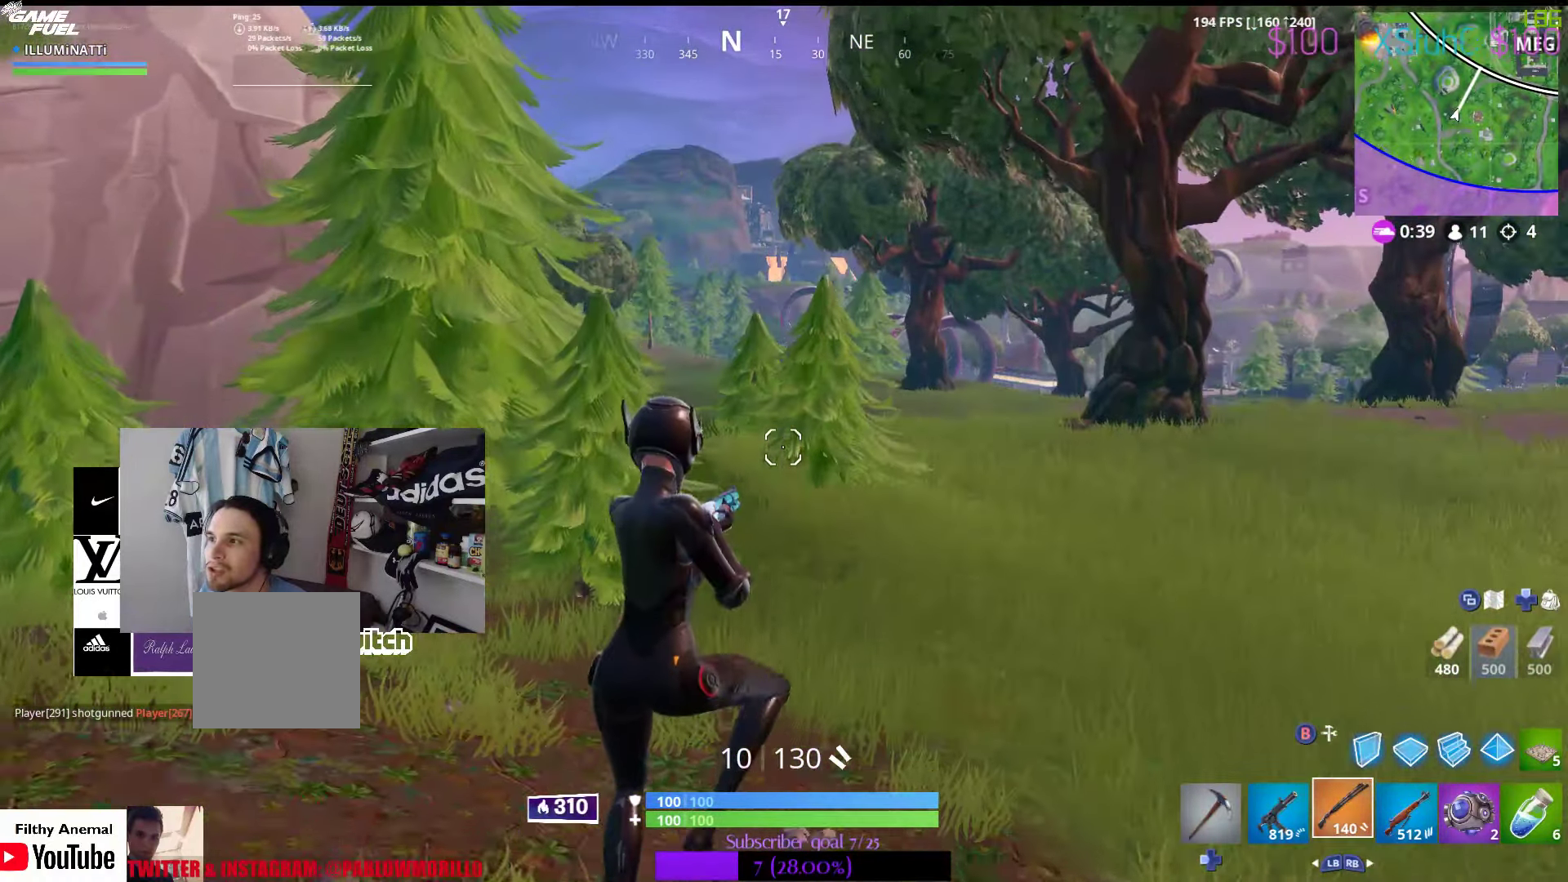
{"buttons": [], "left_stick": "up", "right_stick": "center", "events": []}
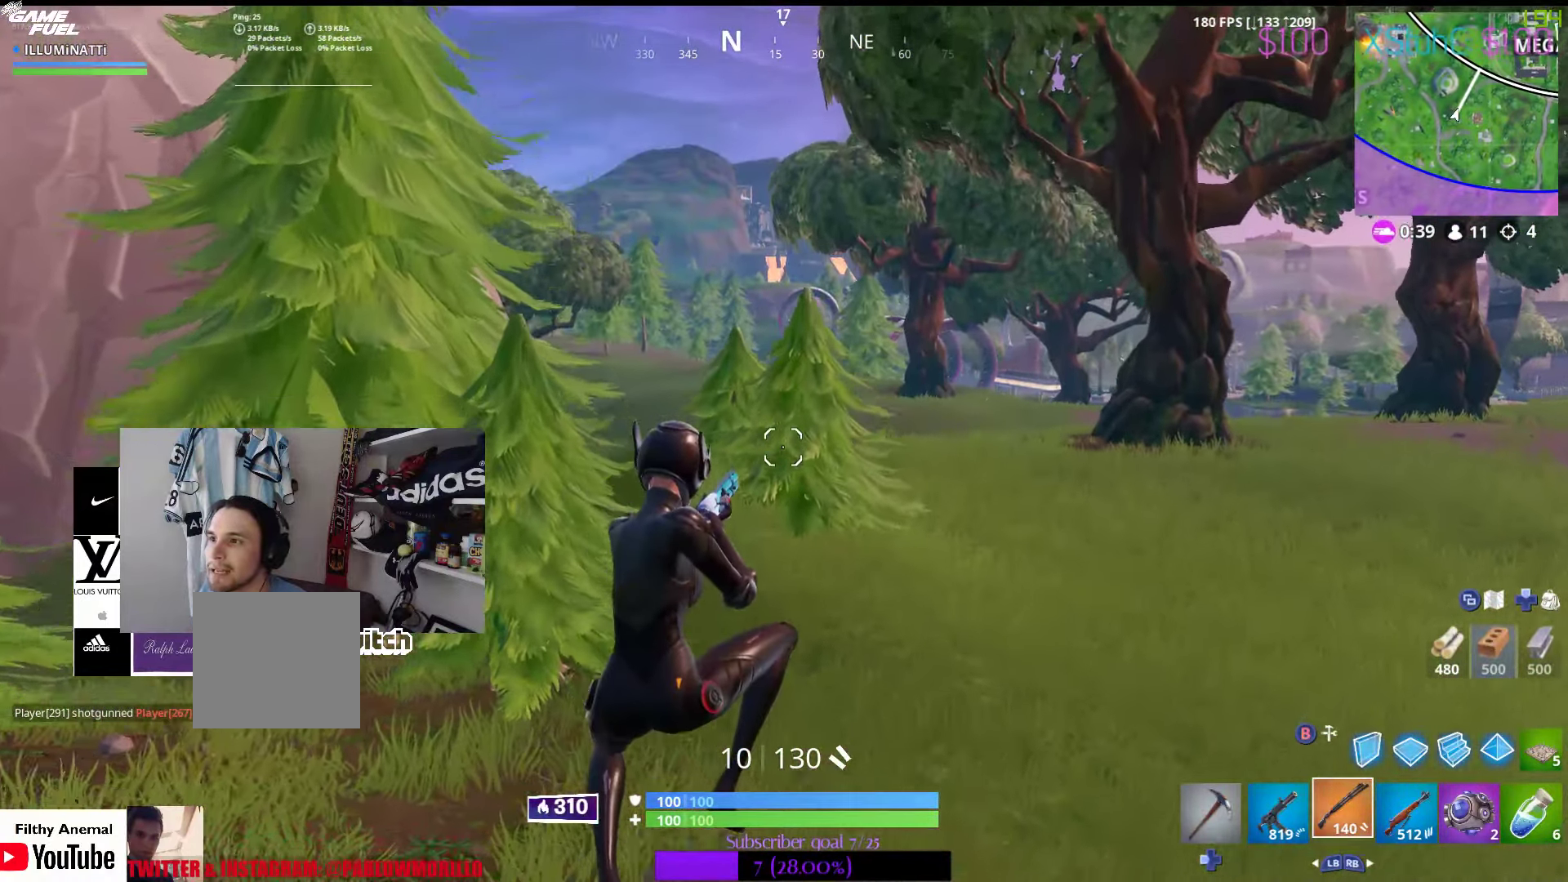
{"buttons": [], "left_stick": "up", "right_stick": "center", "events": []}
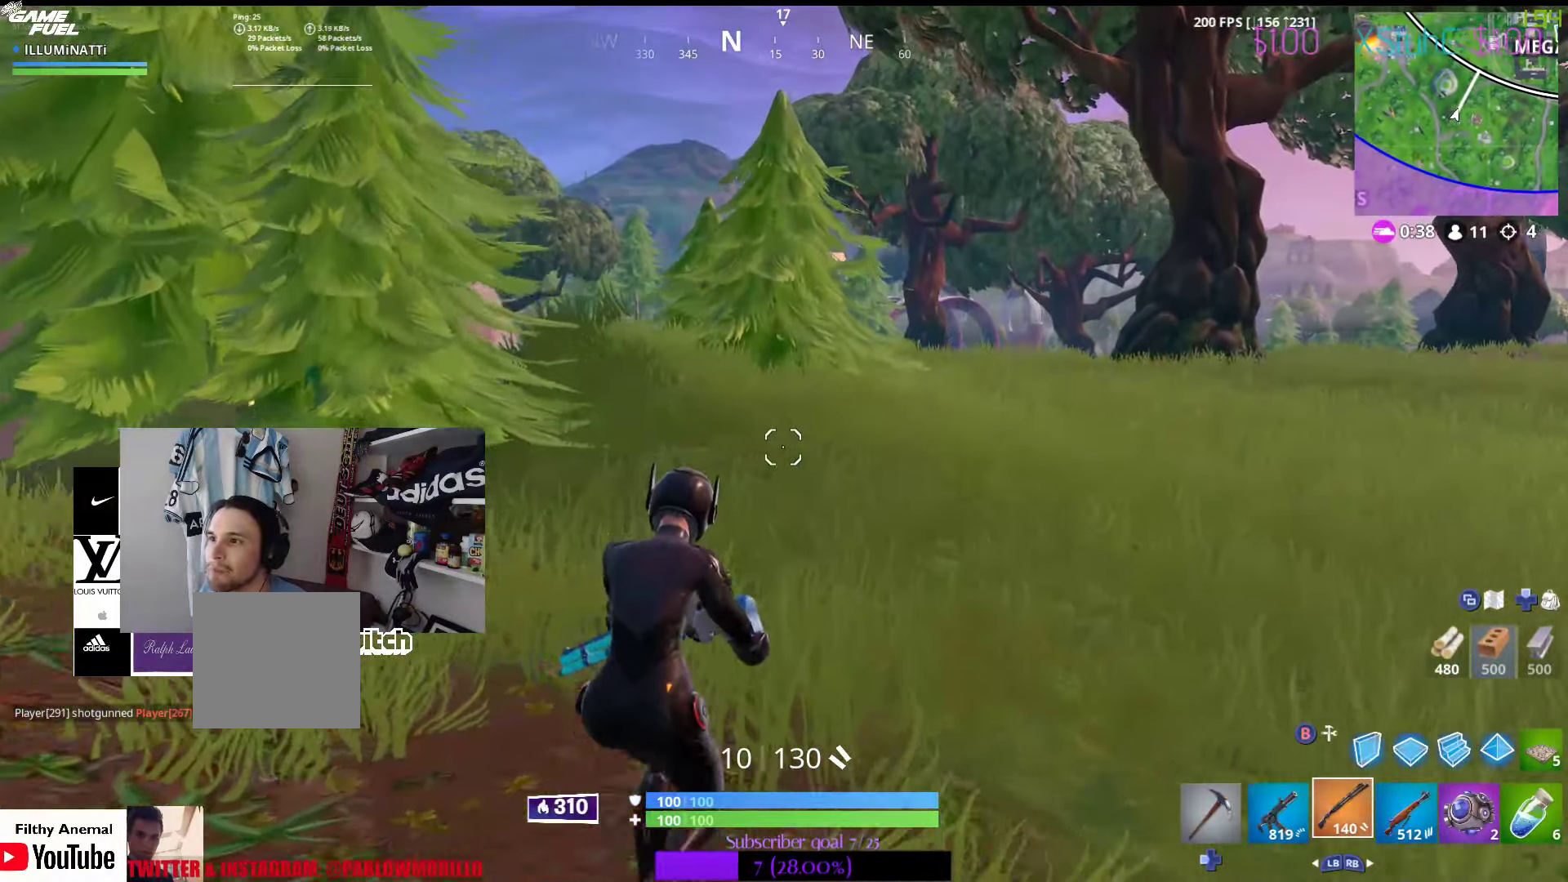
{"buttons": [], "left_stick": "up-right", "right_stick": "center", "events": [[33, "left_stick", "up-right"]]}
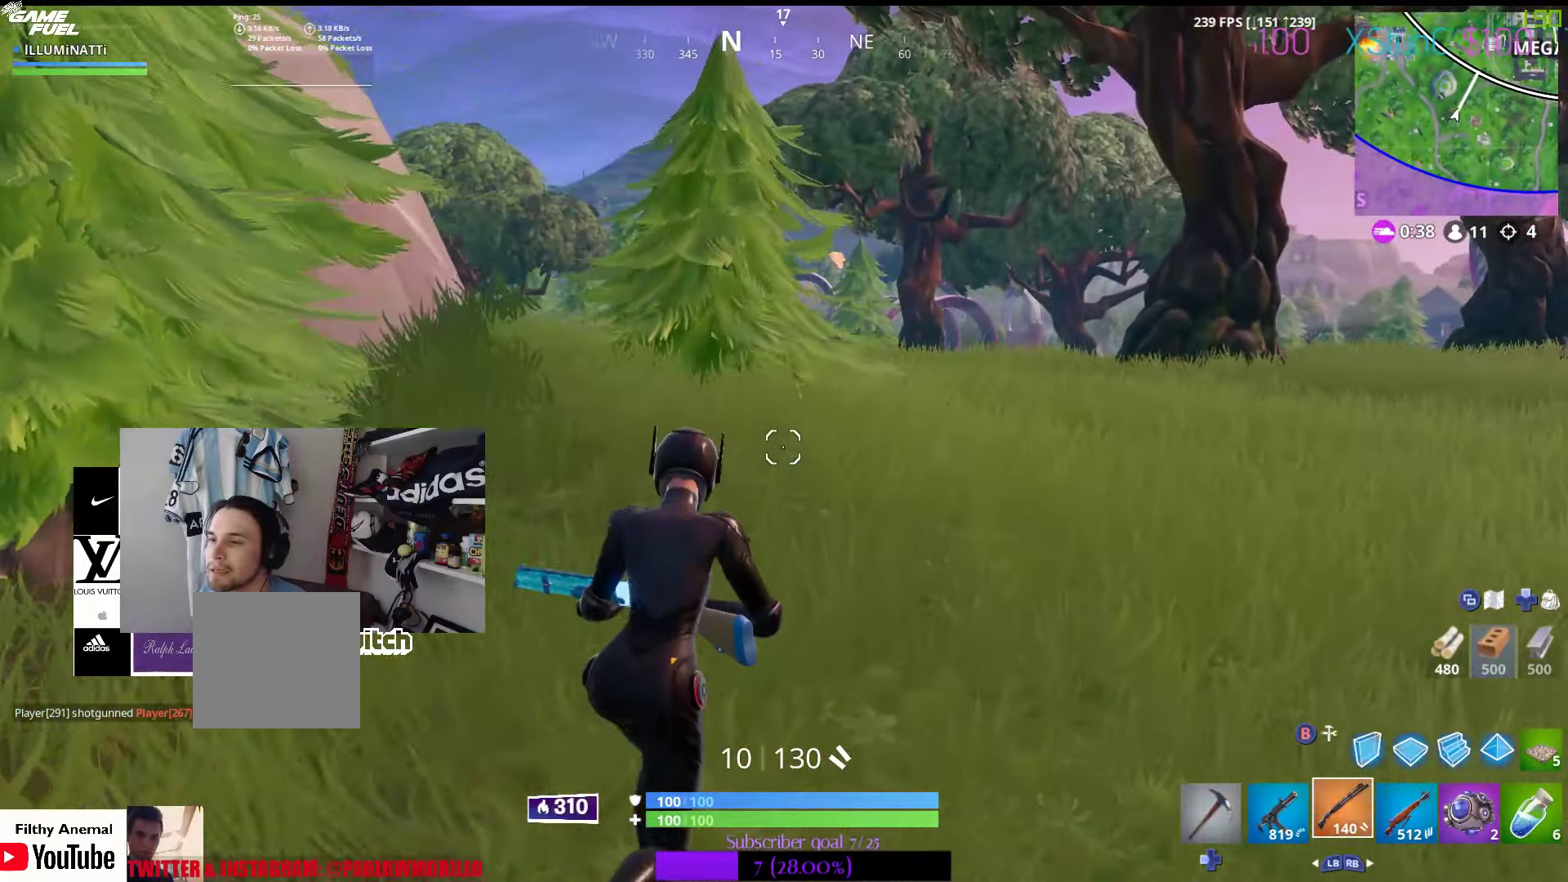
{"buttons": [], "left_stick": "up-right", "right_stick": "center", "events": [[283, "A", "down"], [383, "A", "up"]]}
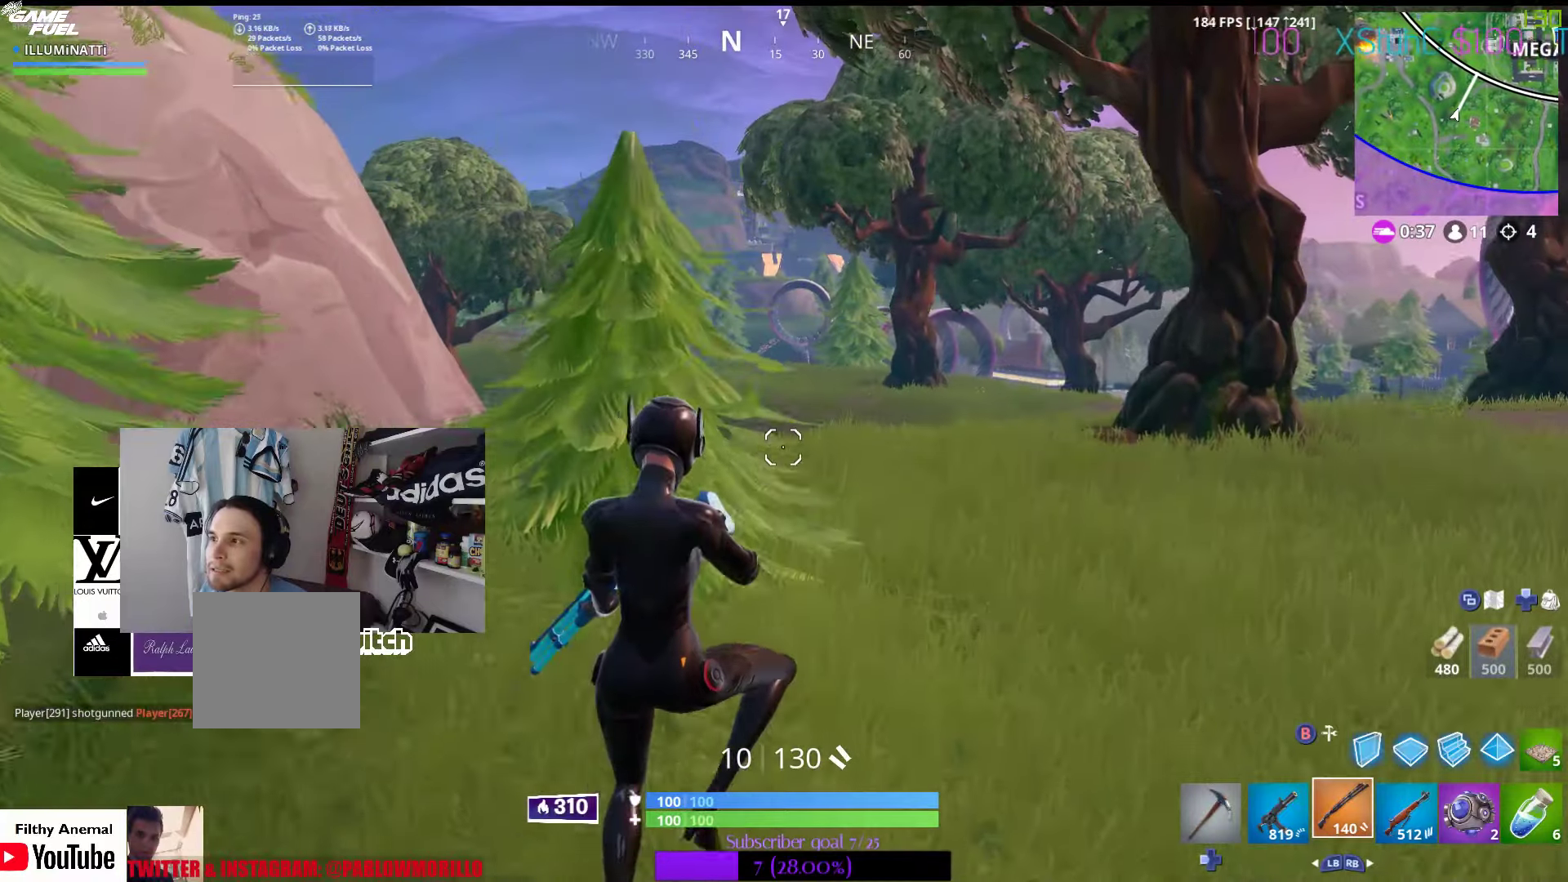
{"buttons": [], "left_stick": "up-right", "right_stick": "center", "events": []}
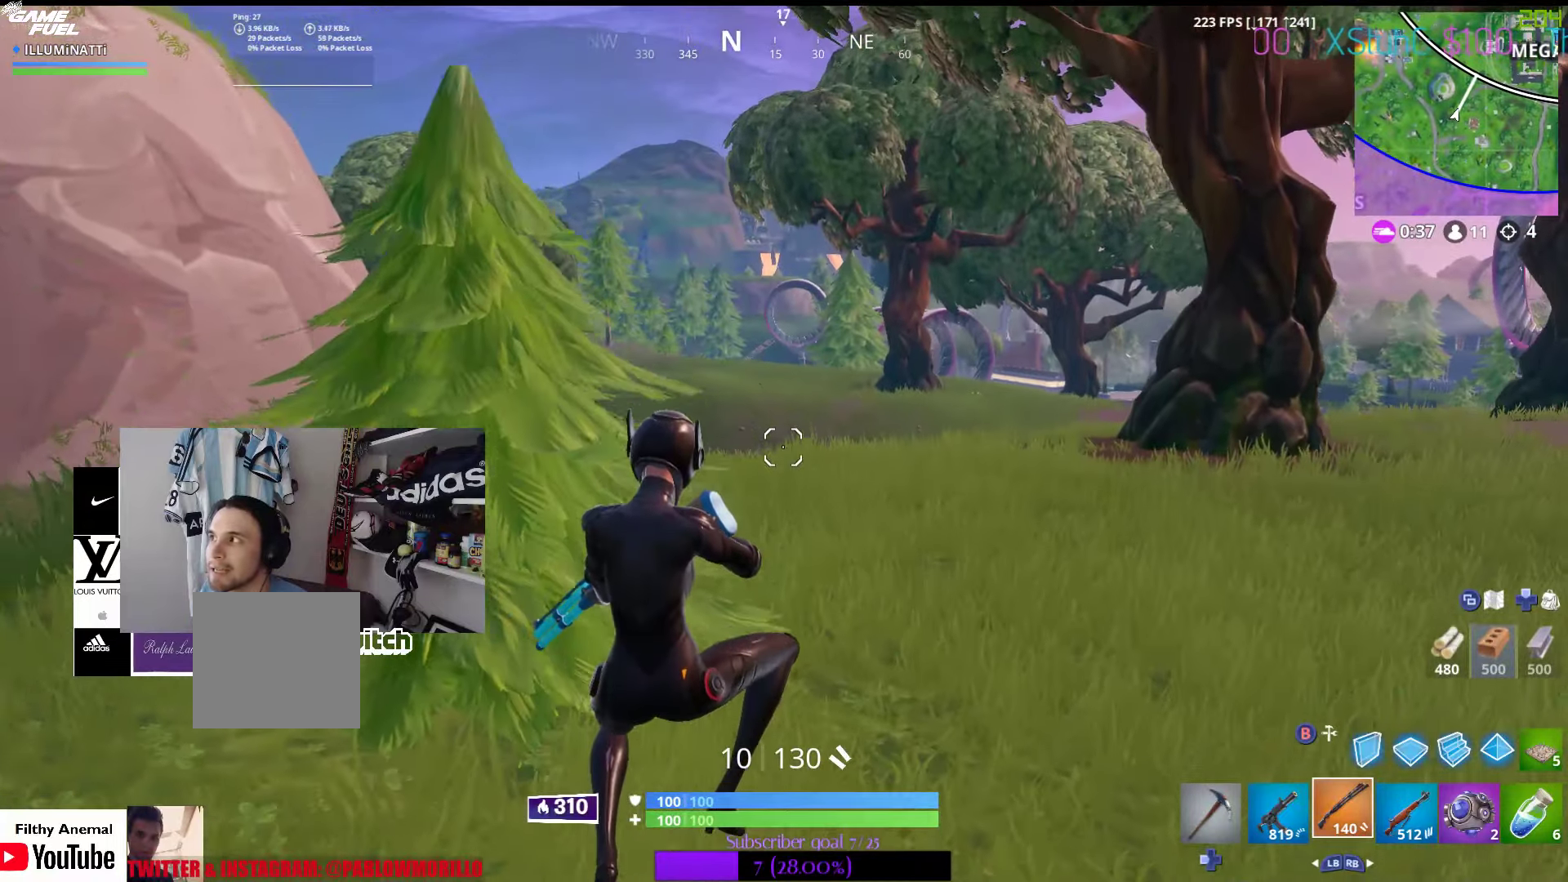
{"buttons": [], "left_stick": "up-right", "right_stick": "center", "events": [[250, "right_stick", "left"], [367, "right_stick", "center"]]}
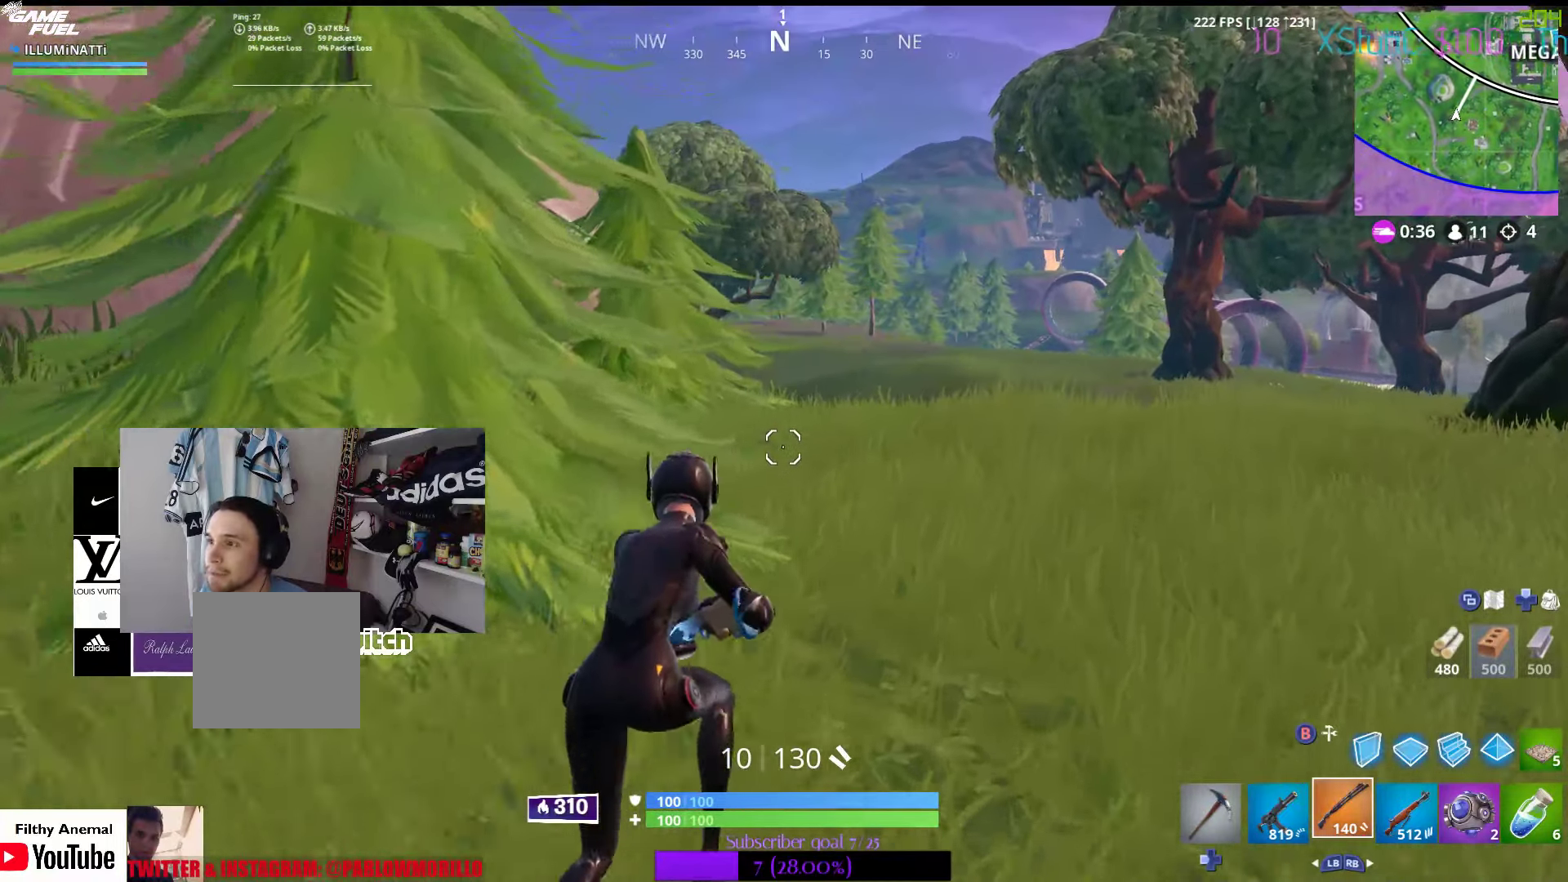
{"buttons": [], "left_stick": "up", "right_stick": "center", "events": [[317, "left_stick", "up"]]}
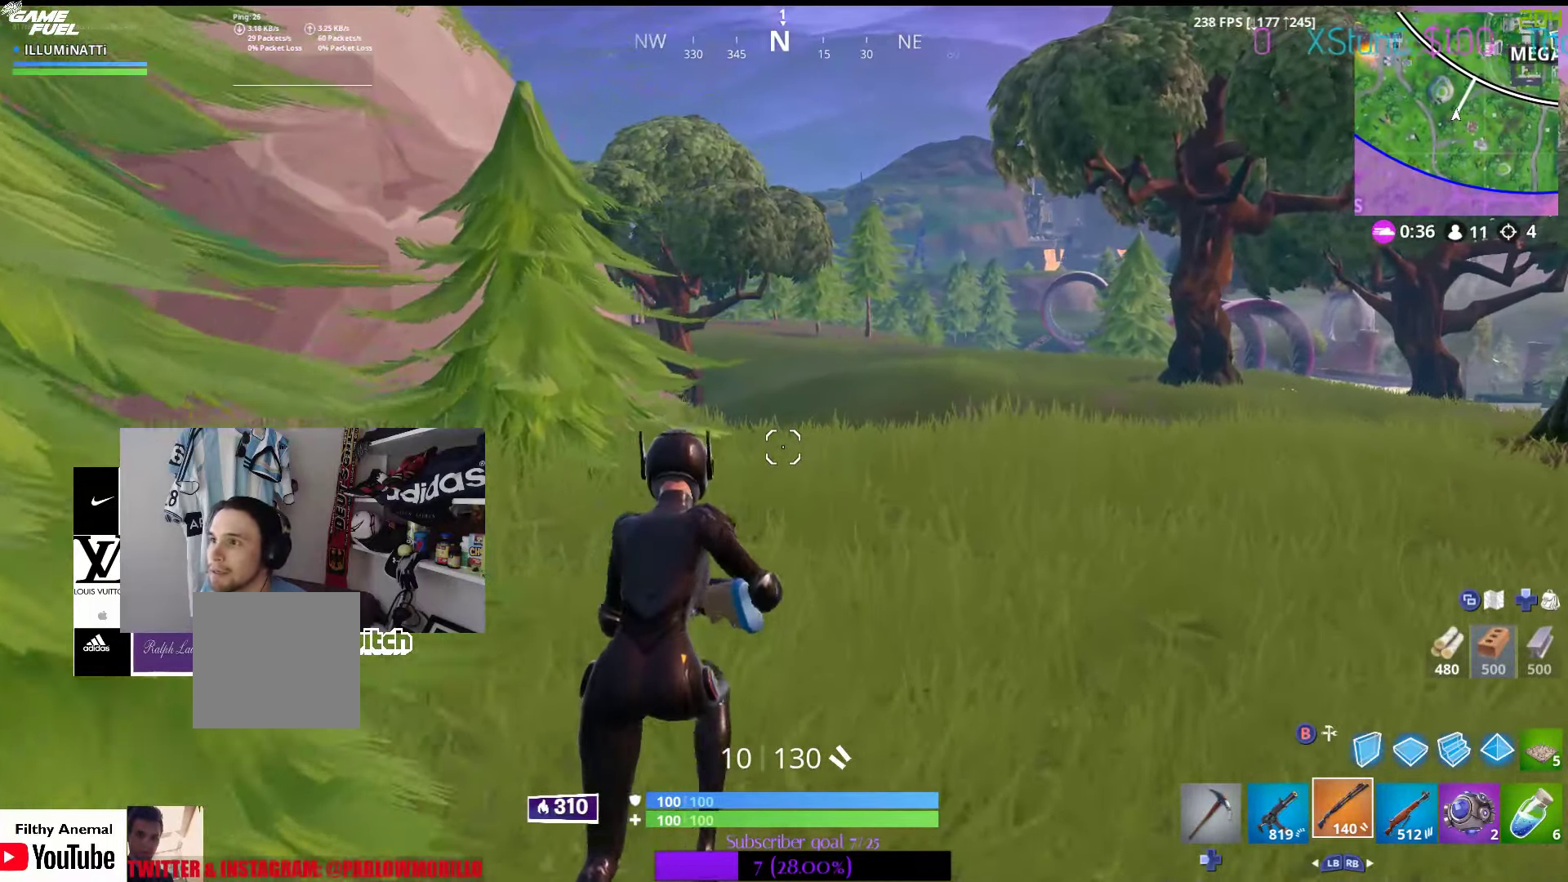
{"buttons": [], "left_stick": "up", "right_stick": "center", "events": []}
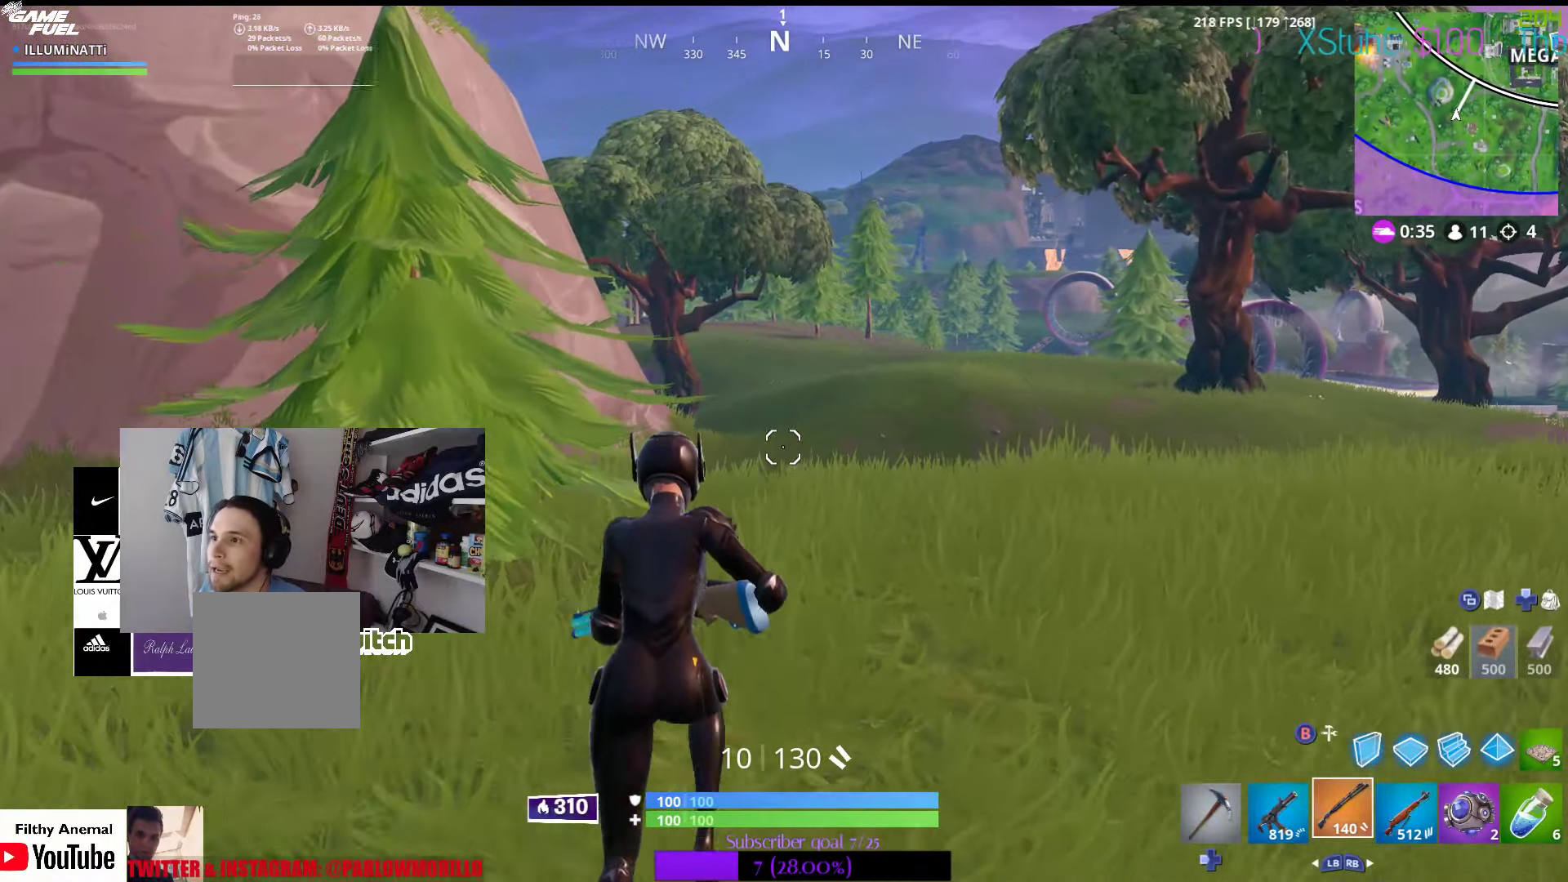
{"buttons": [], "left_stick": "up", "right_stick": "center", "events": []}
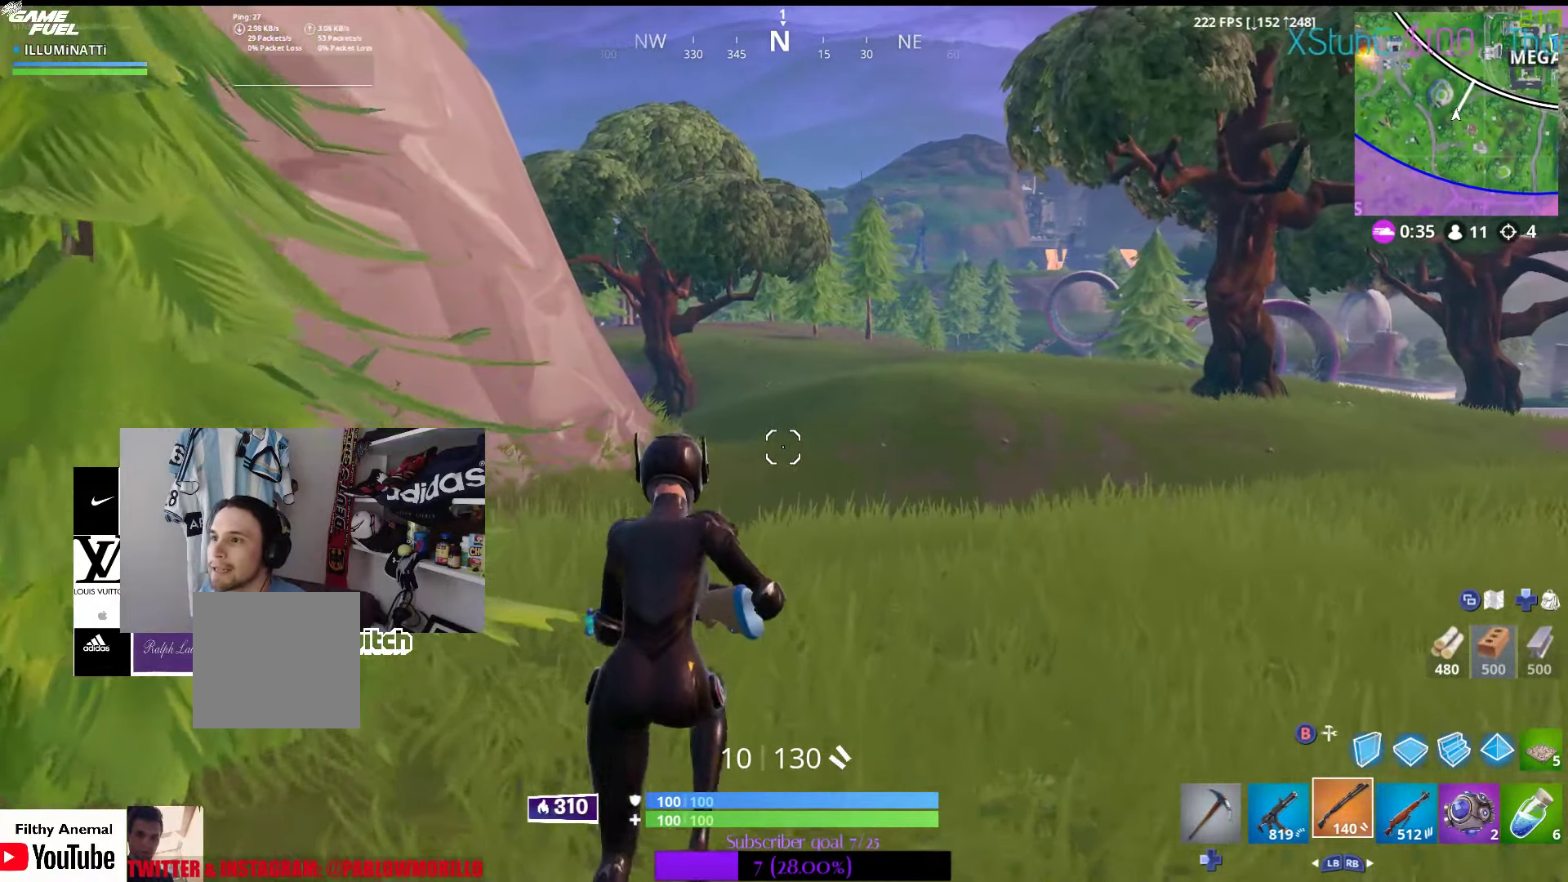
{"buttons": [], "left_stick": "up", "right_stick": "center", "events": []}
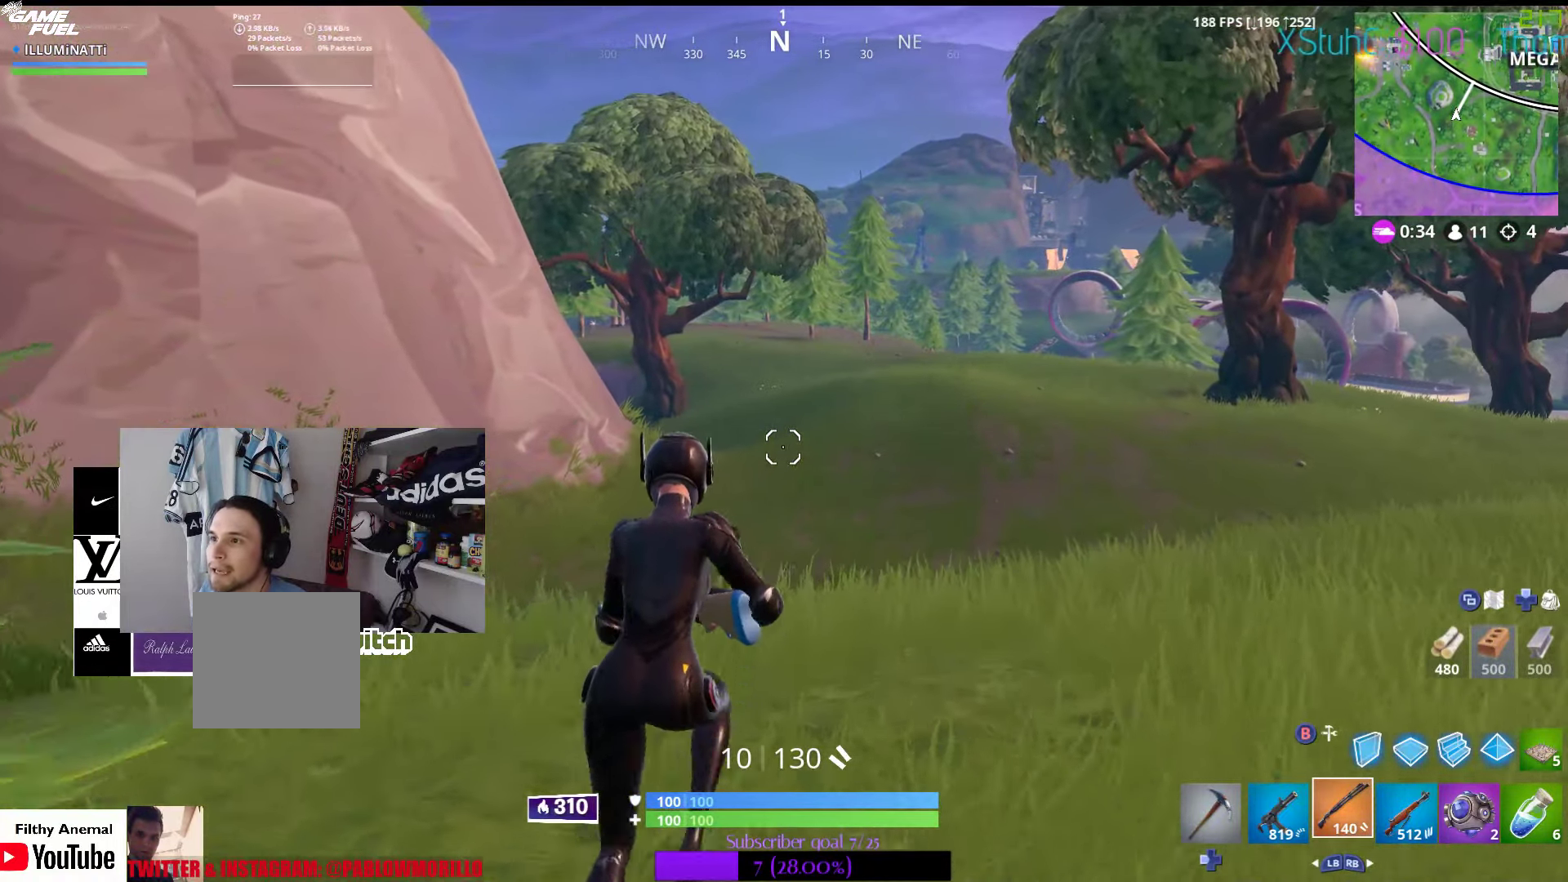
{"buttons": [], "left_stick": "up", "right_stick": "center", "events": []}
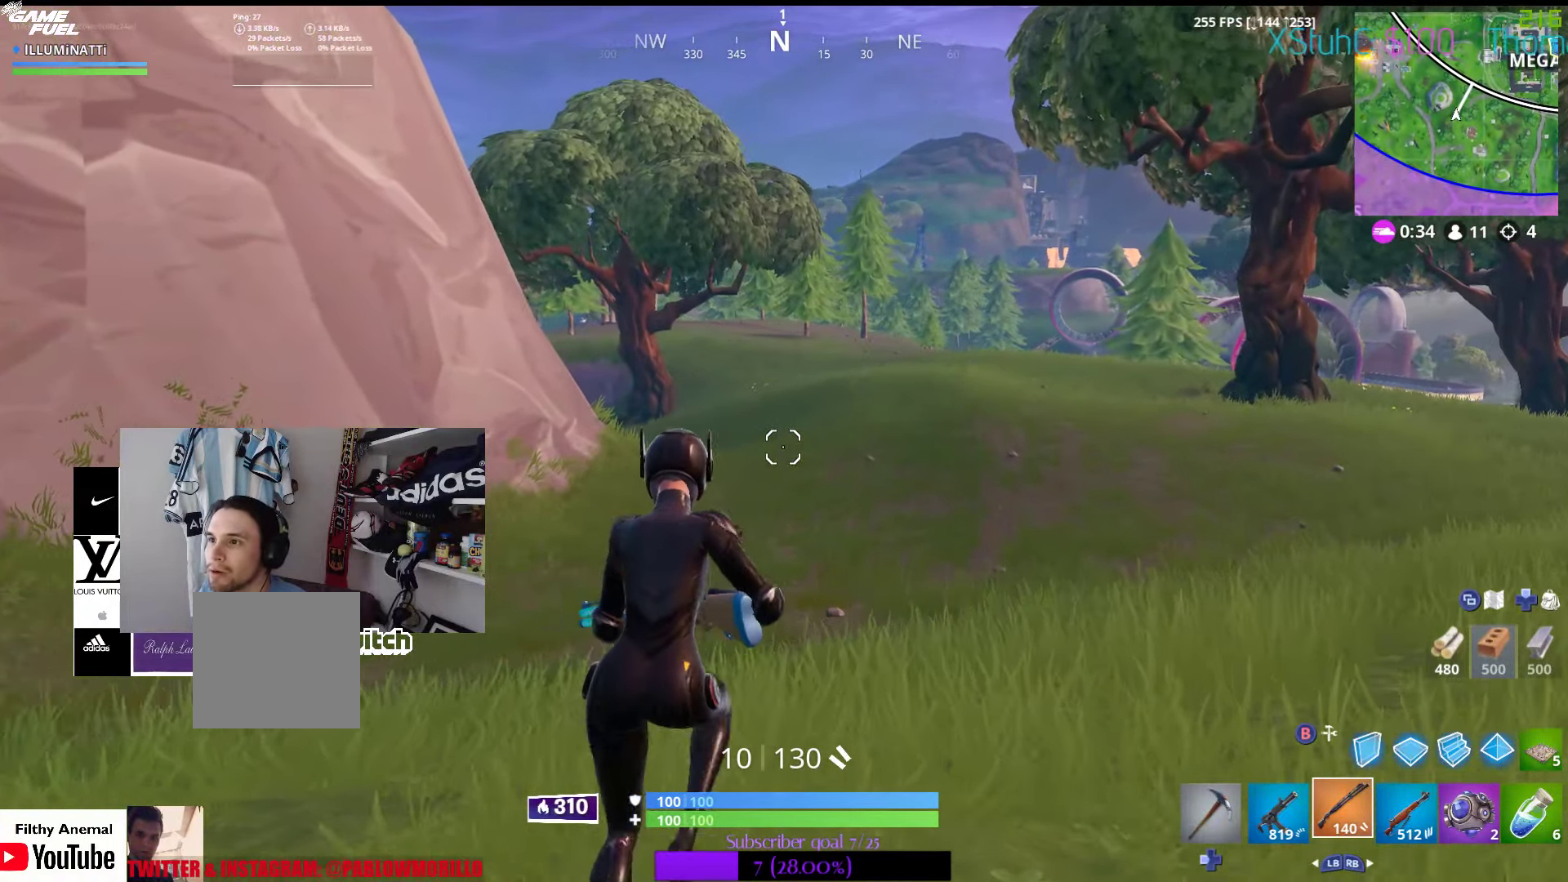
{"buttons": [], "left_stick": "up", "right_stick": "center", "events": []}
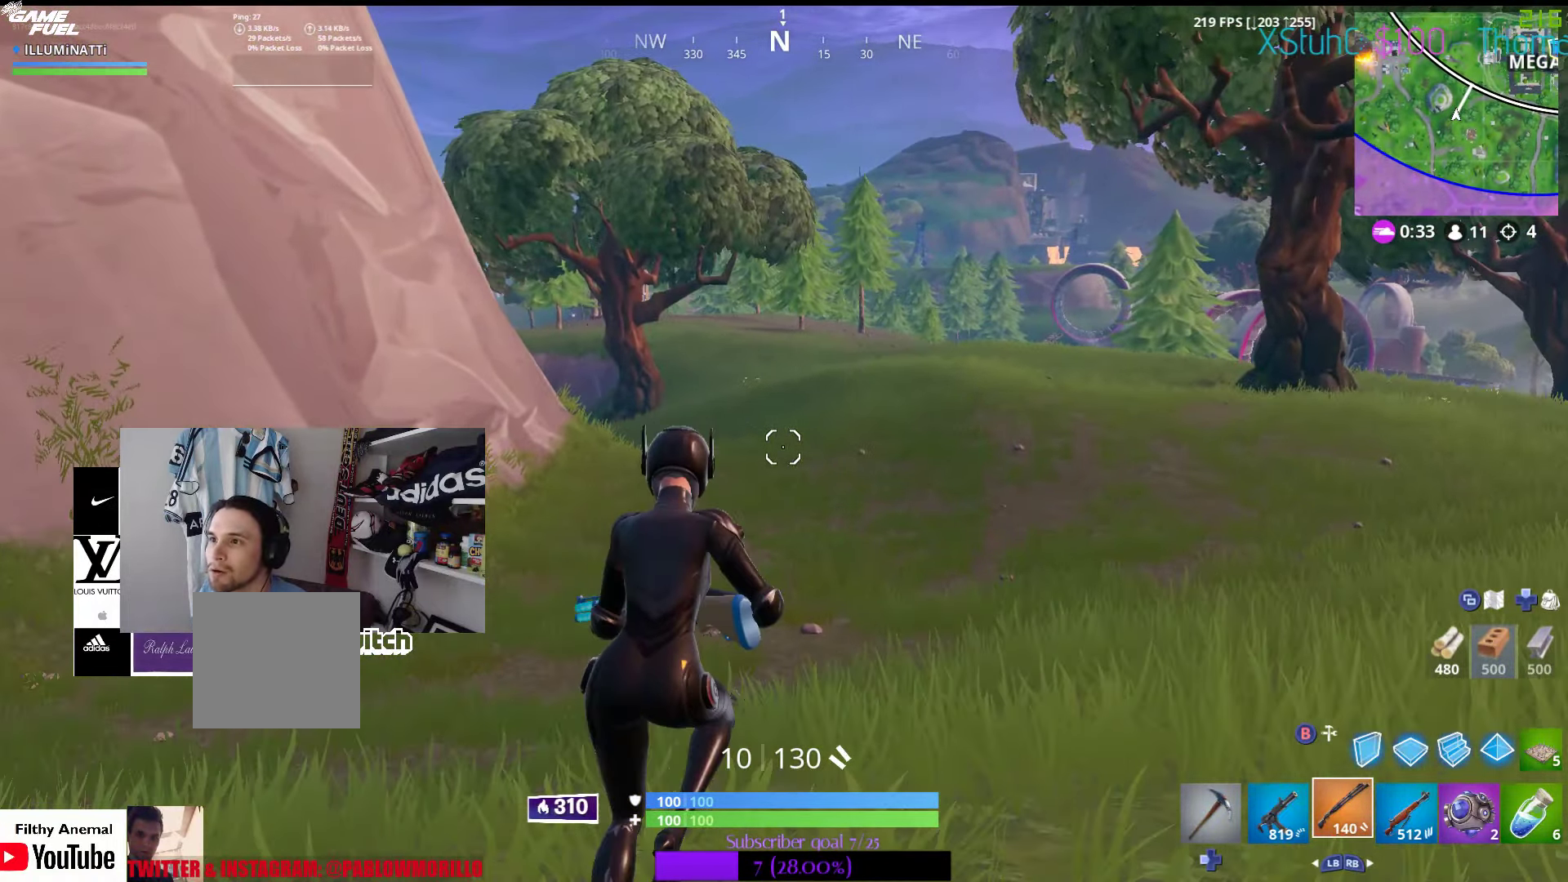
{"buttons": [], "left_stick": "up", "right_stick": "center", "events": []}
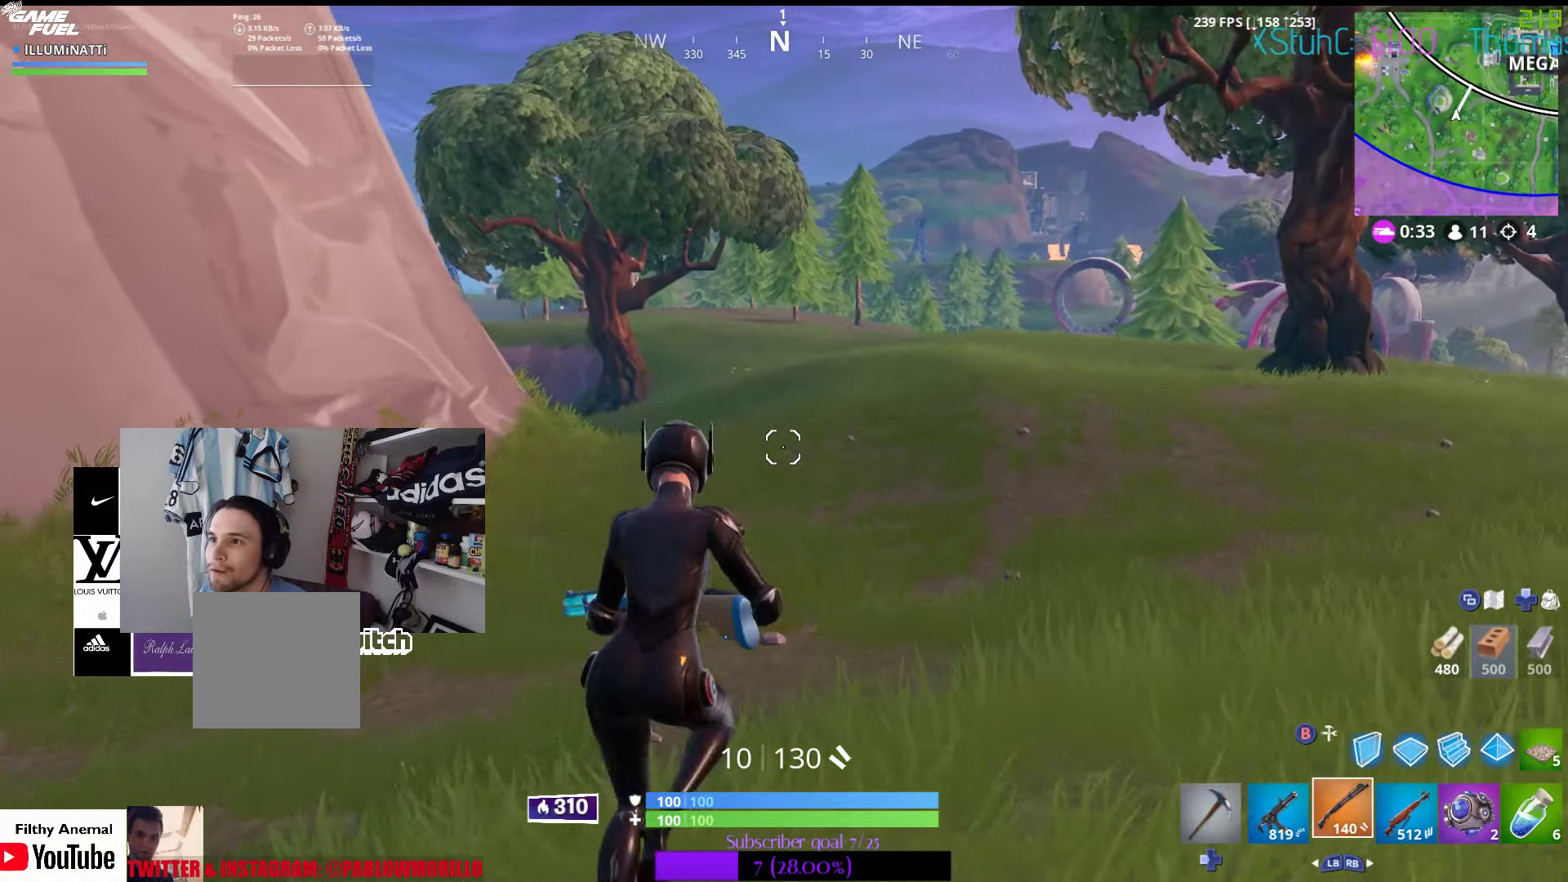
{"buttons": [], "left_stick": "up", "right_stick": "center", "events": []}
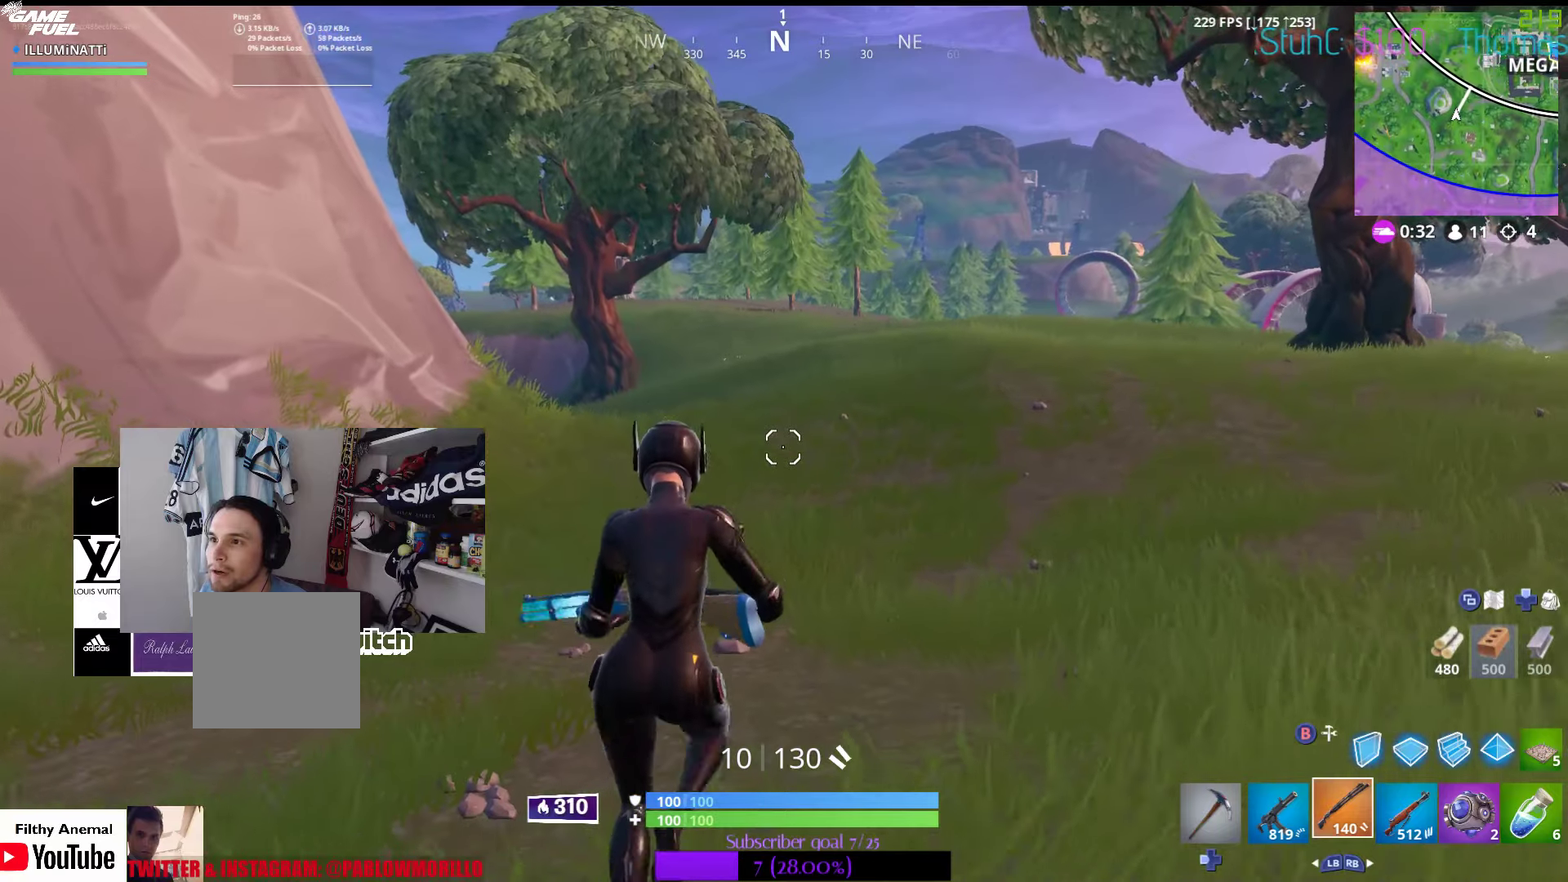
{"buttons": [], "left_stick": "up", "right_stick": "center", "events": [[150, "A", "down"], [267, "A", "up"]]}